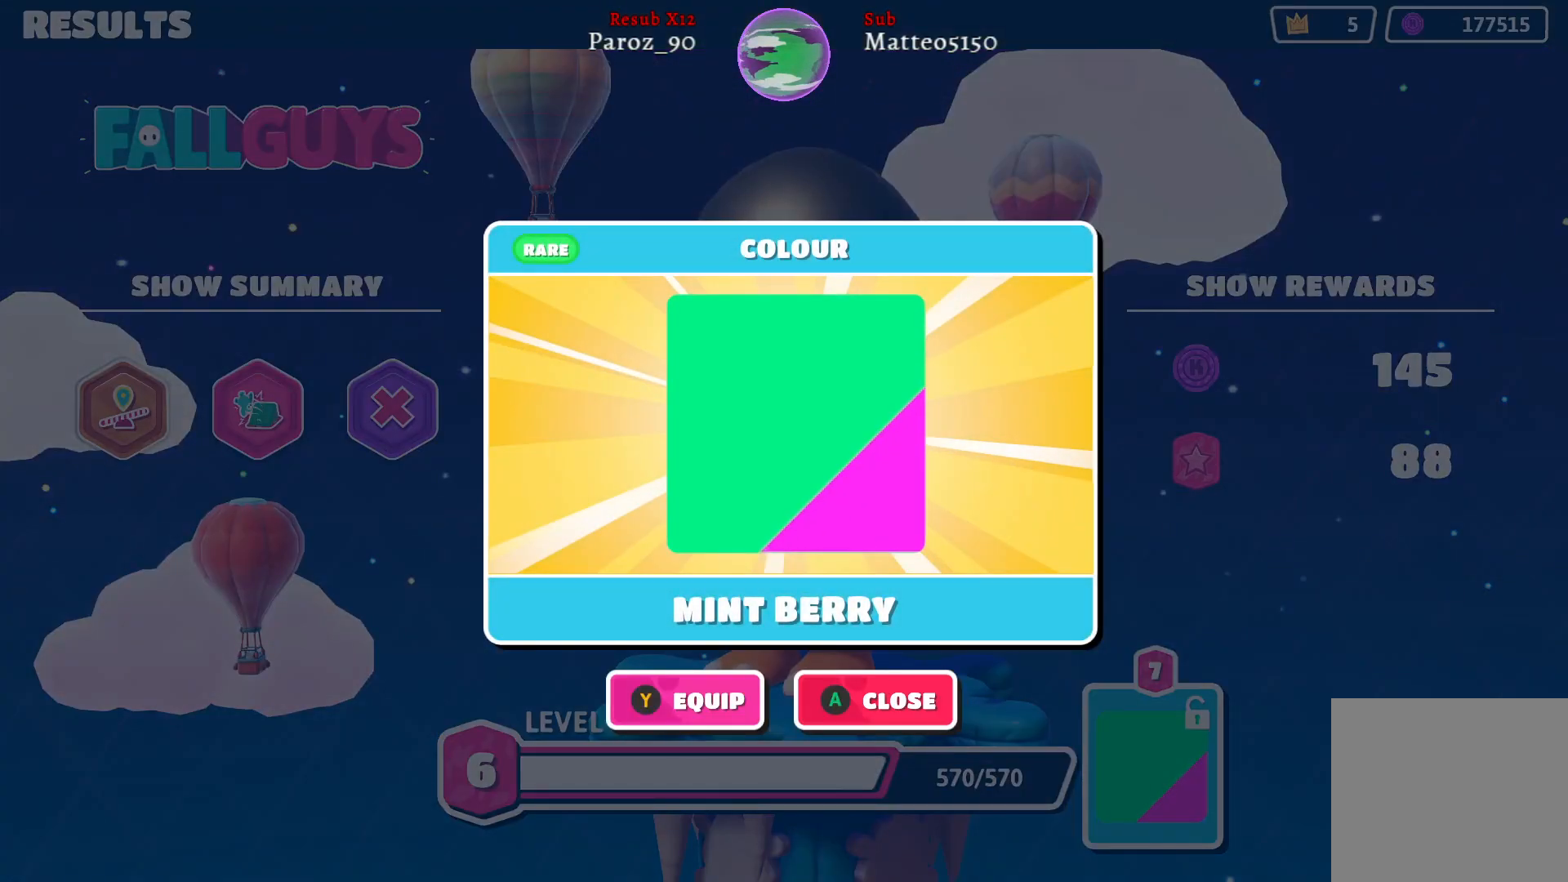
Gameplay with a controller (Xbox layout); each line is a JSON object with the inputs held at the frame after it. "events" lists button and stick changes between this image and that frame as [ms after this image, input, new state], when the widget could be followed in between.
{"buttons": ["A"], "left_stick": "center", "right_stick": "center", "events": [[450, "A", "down"]]}
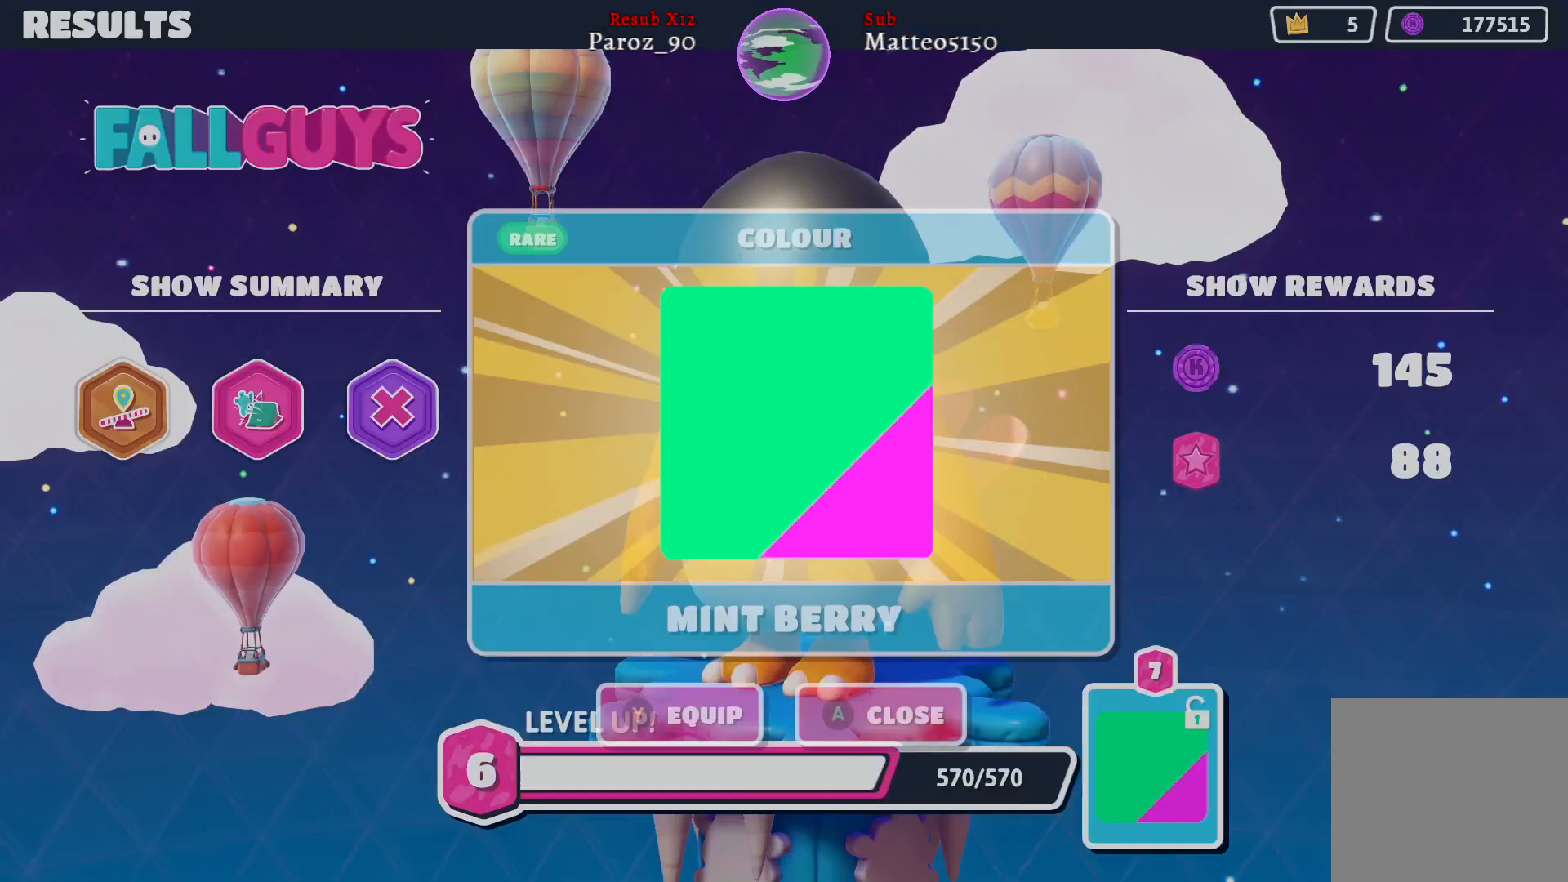
{"buttons": [], "left_stick": "center", "right_stick": "center", "events": [[33, "A", "up"]]}
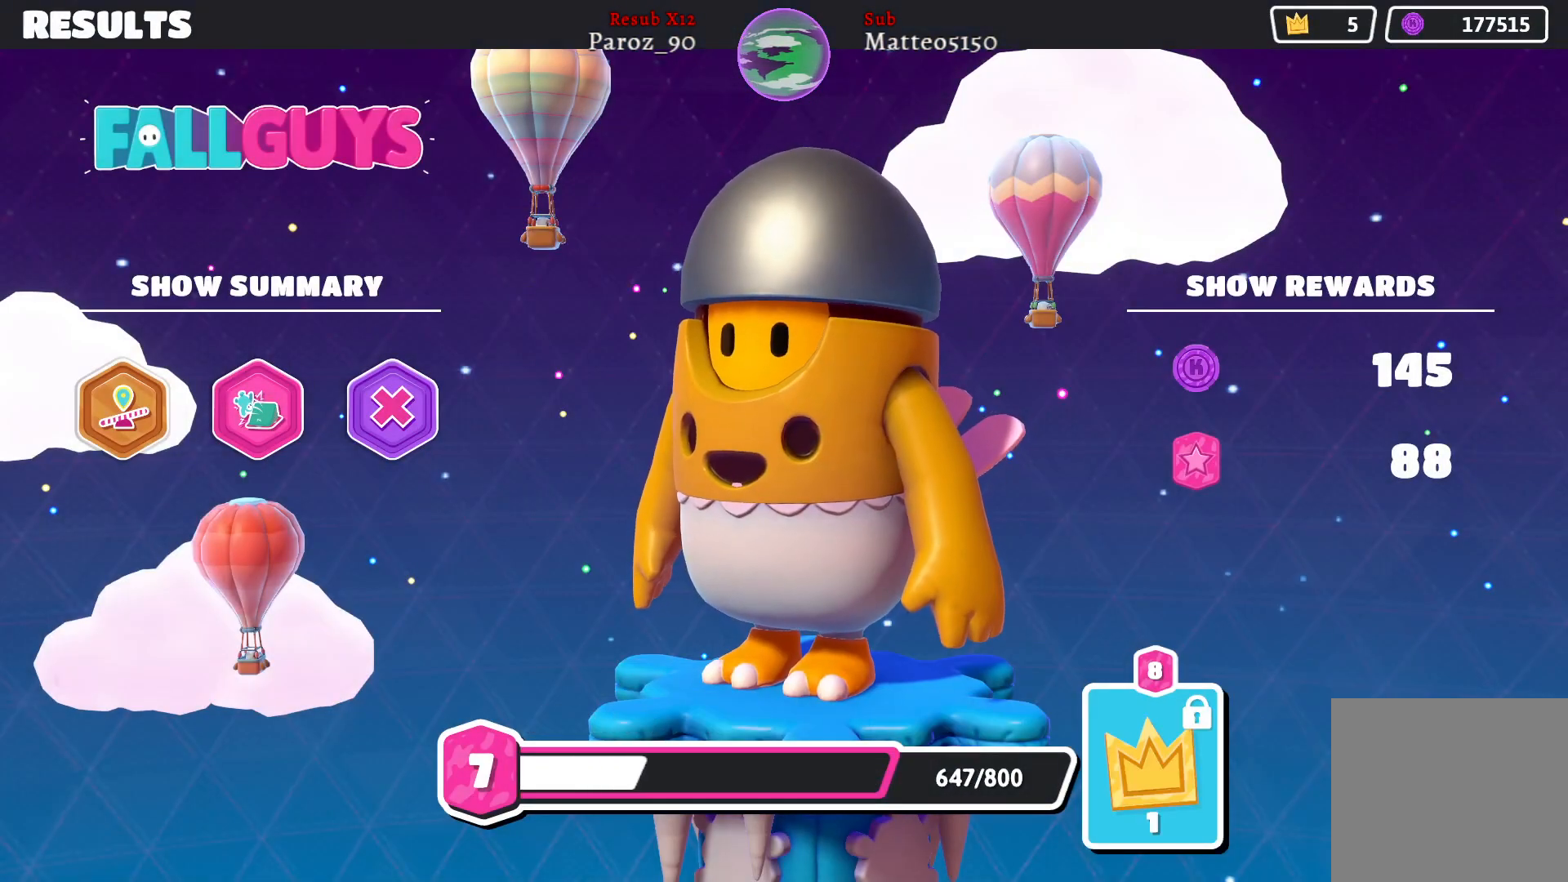
{"buttons": [], "left_stick": "center", "right_stick": "center", "events": []}
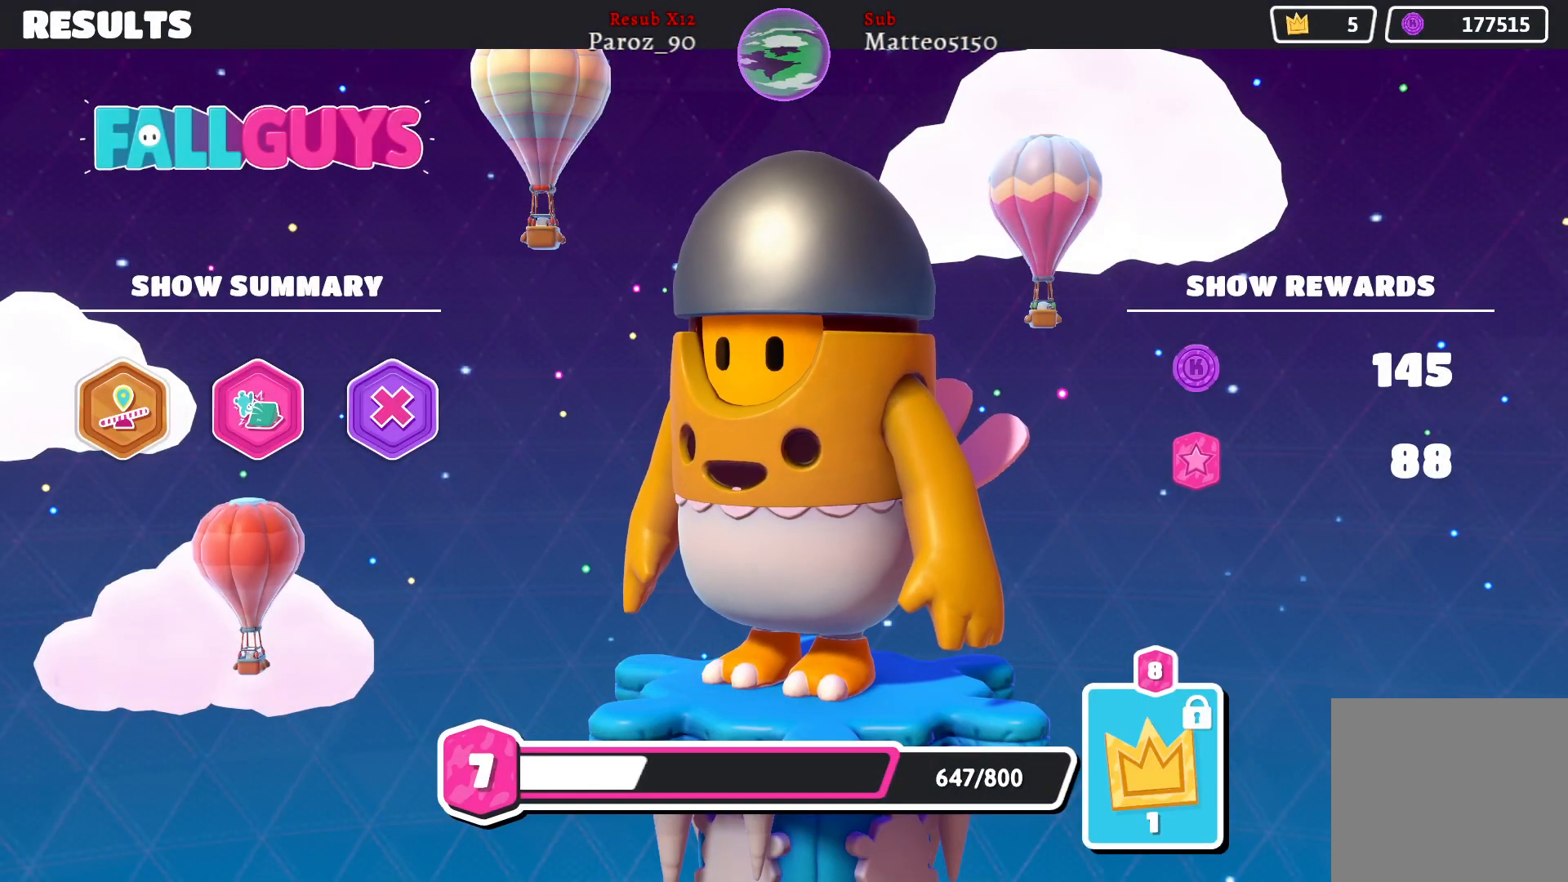
{"buttons": [], "left_stick": "center", "right_stick": "center", "events": [[33, "A", "down"], [167, "A", "up"]]}
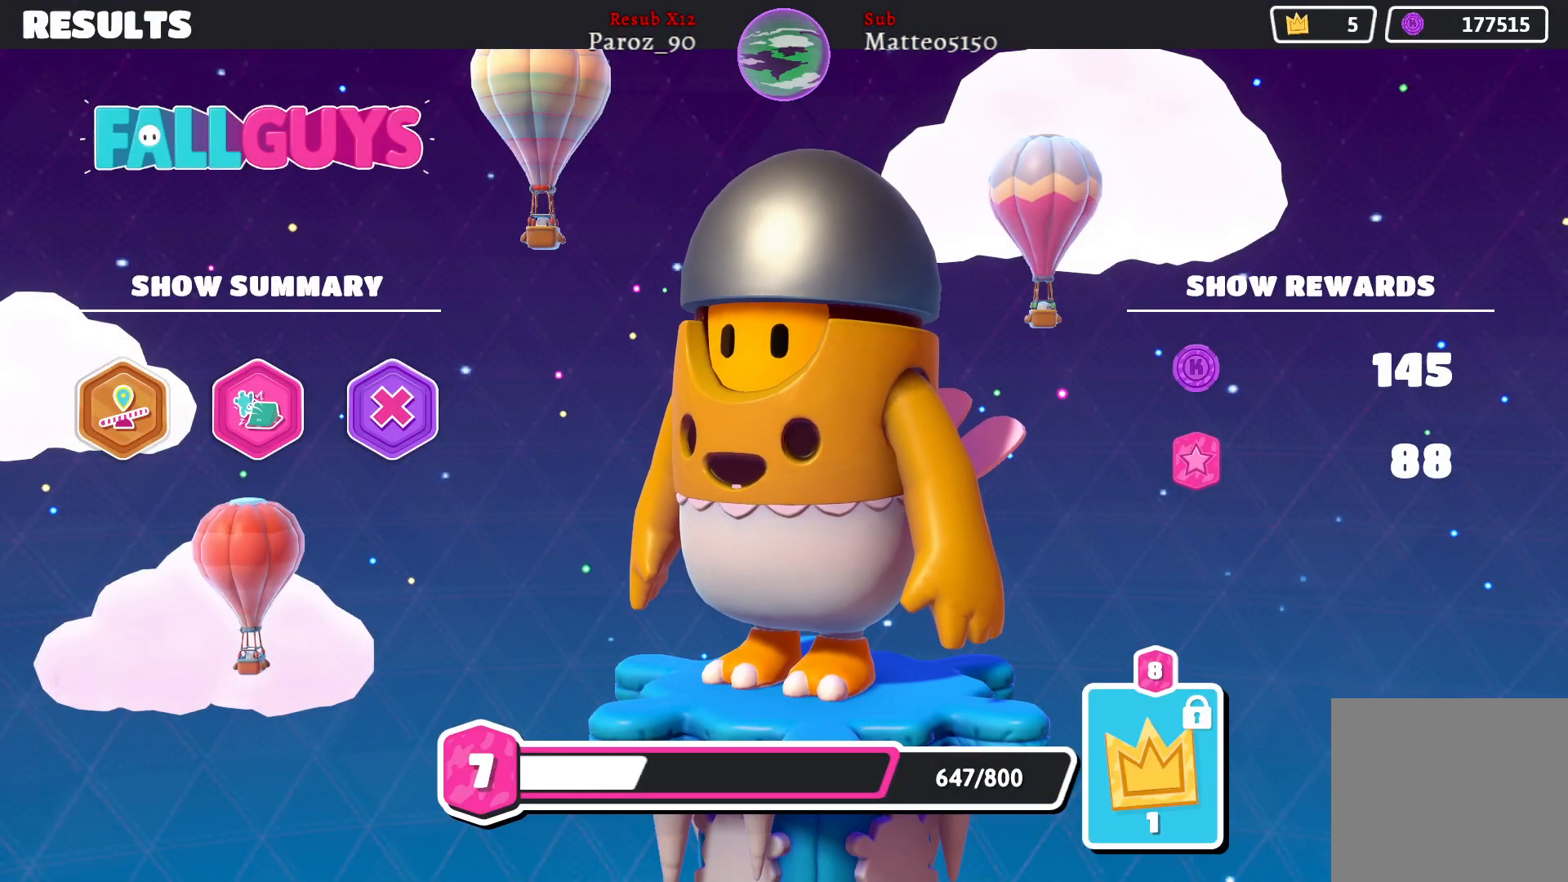
{"buttons": [], "left_stick": "center", "right_stick": "center", "events": []}
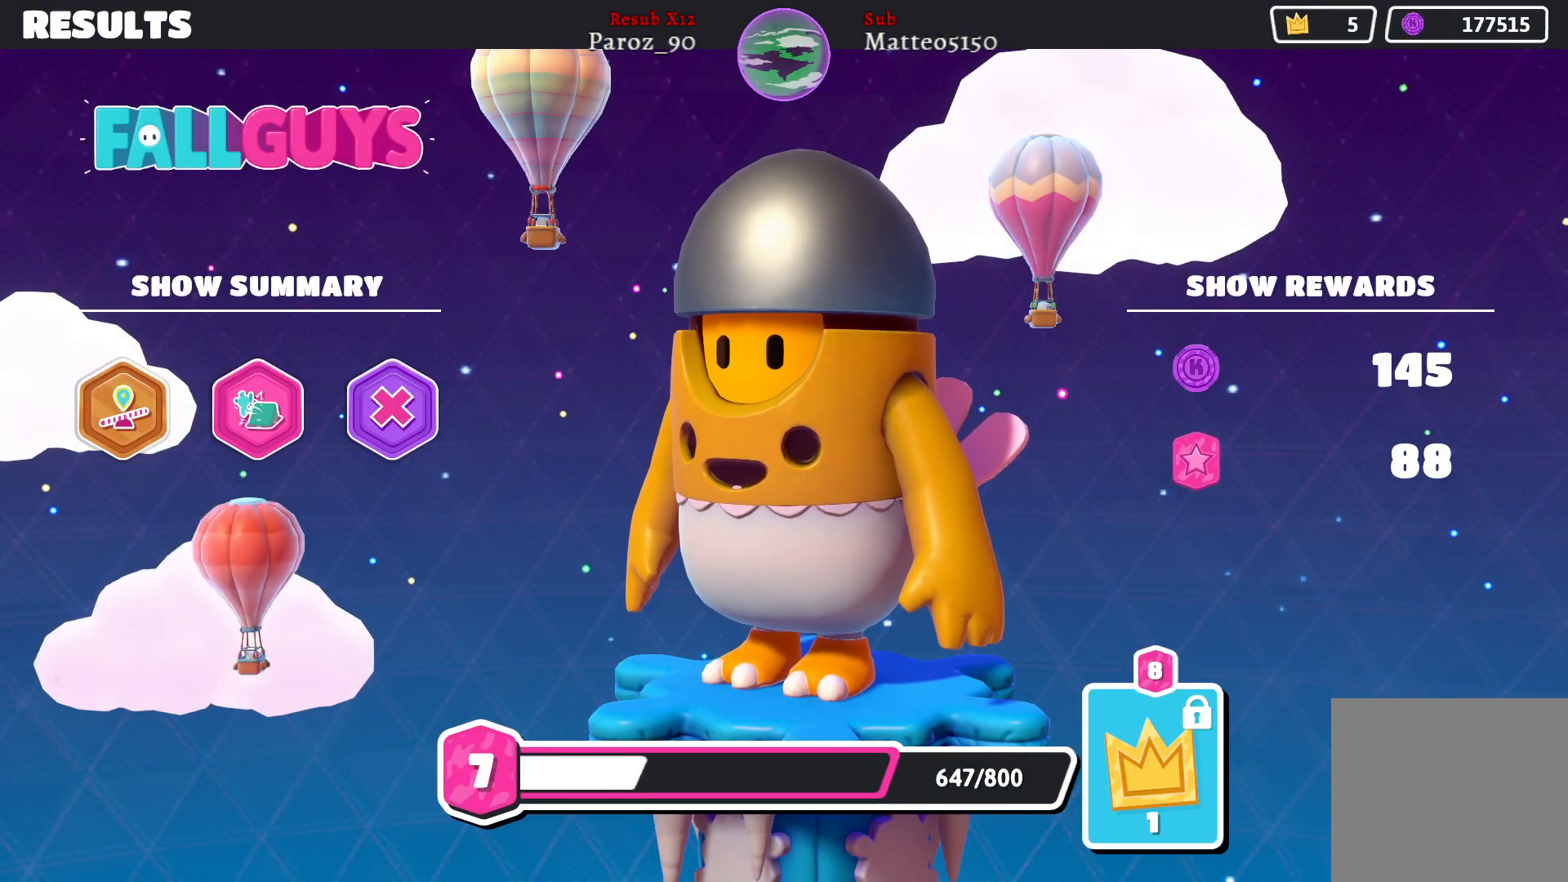
{"buttons": [], "left_stick": "center", "right_stick": "center", "events": [[333, "B", "down"], [450, "B", "up"]]}
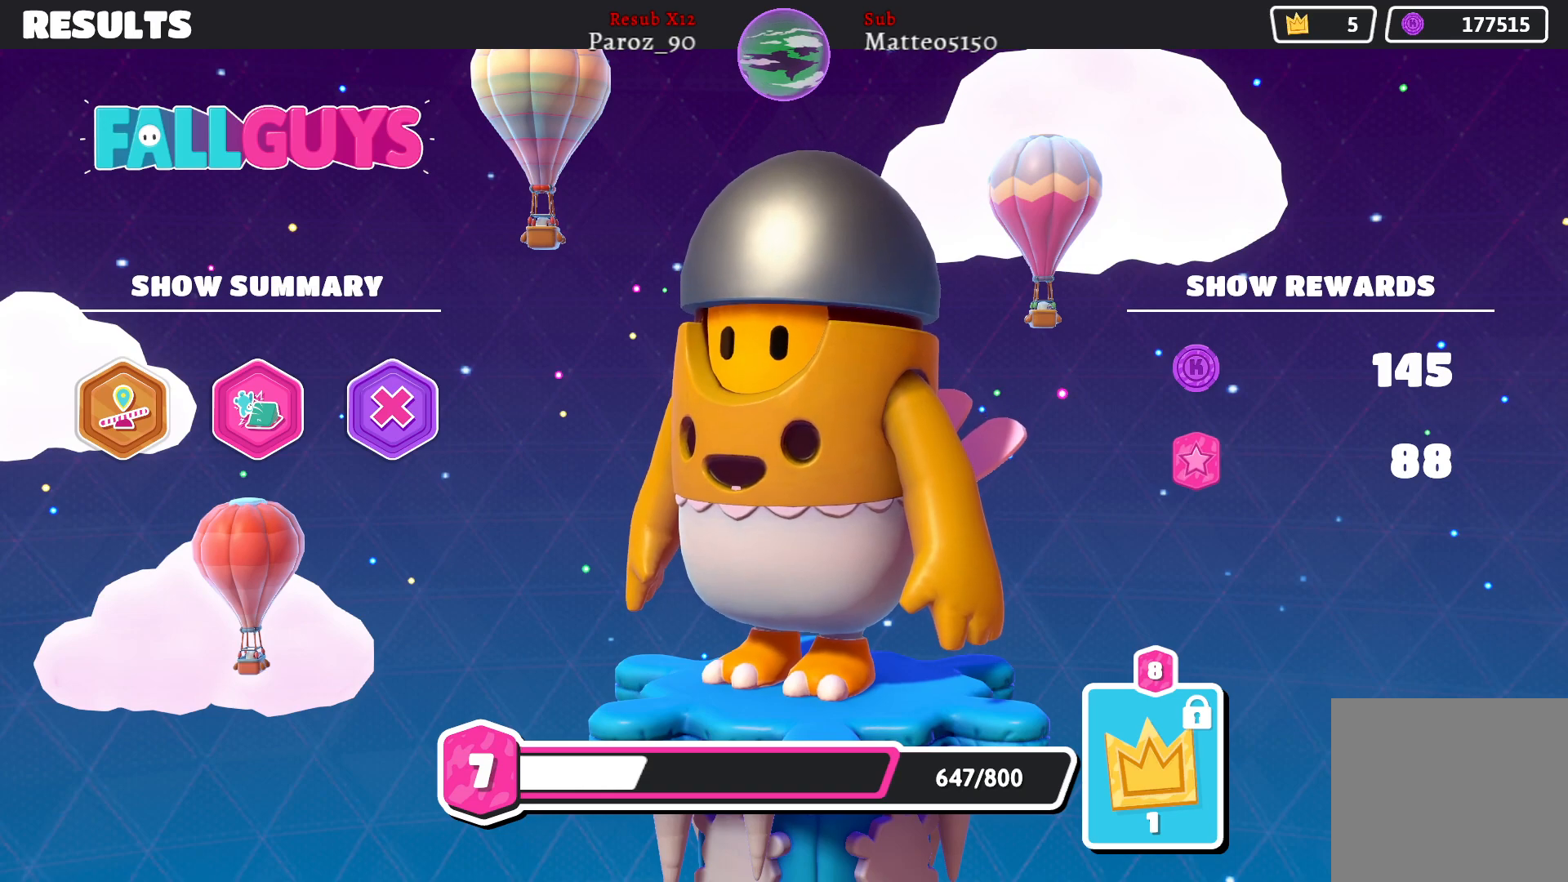
{"buttons": ["A"], "left_stick": "center", "right_stick": "center", "events": [[467, "A", "down"]]}
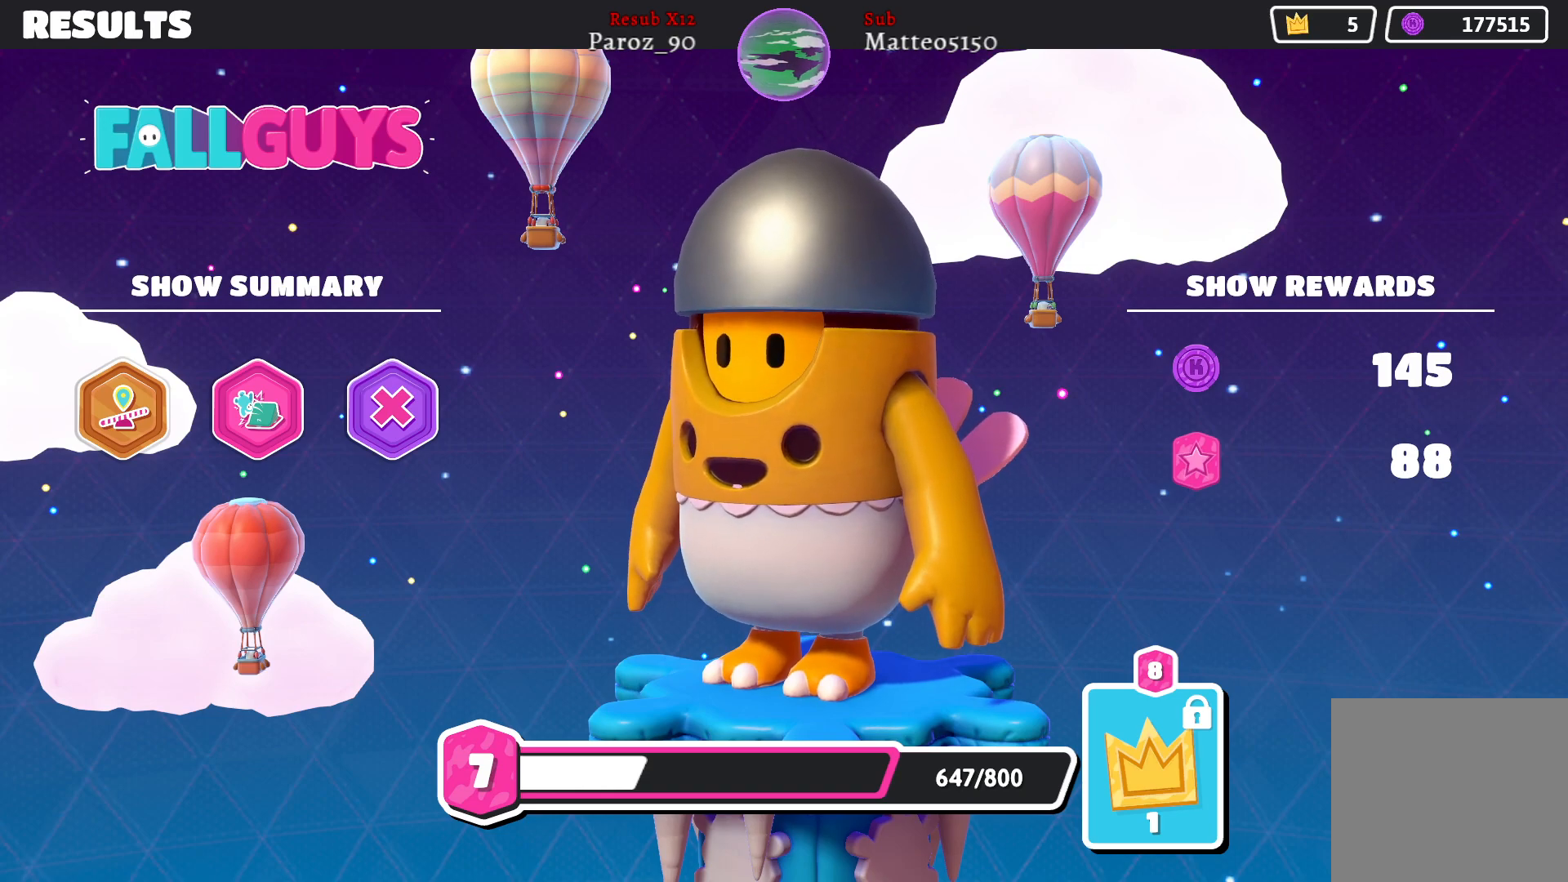
{"buttons": [], "left_stick": "center", "right_stick": "center", "events": [[83, "A", "up"]]}
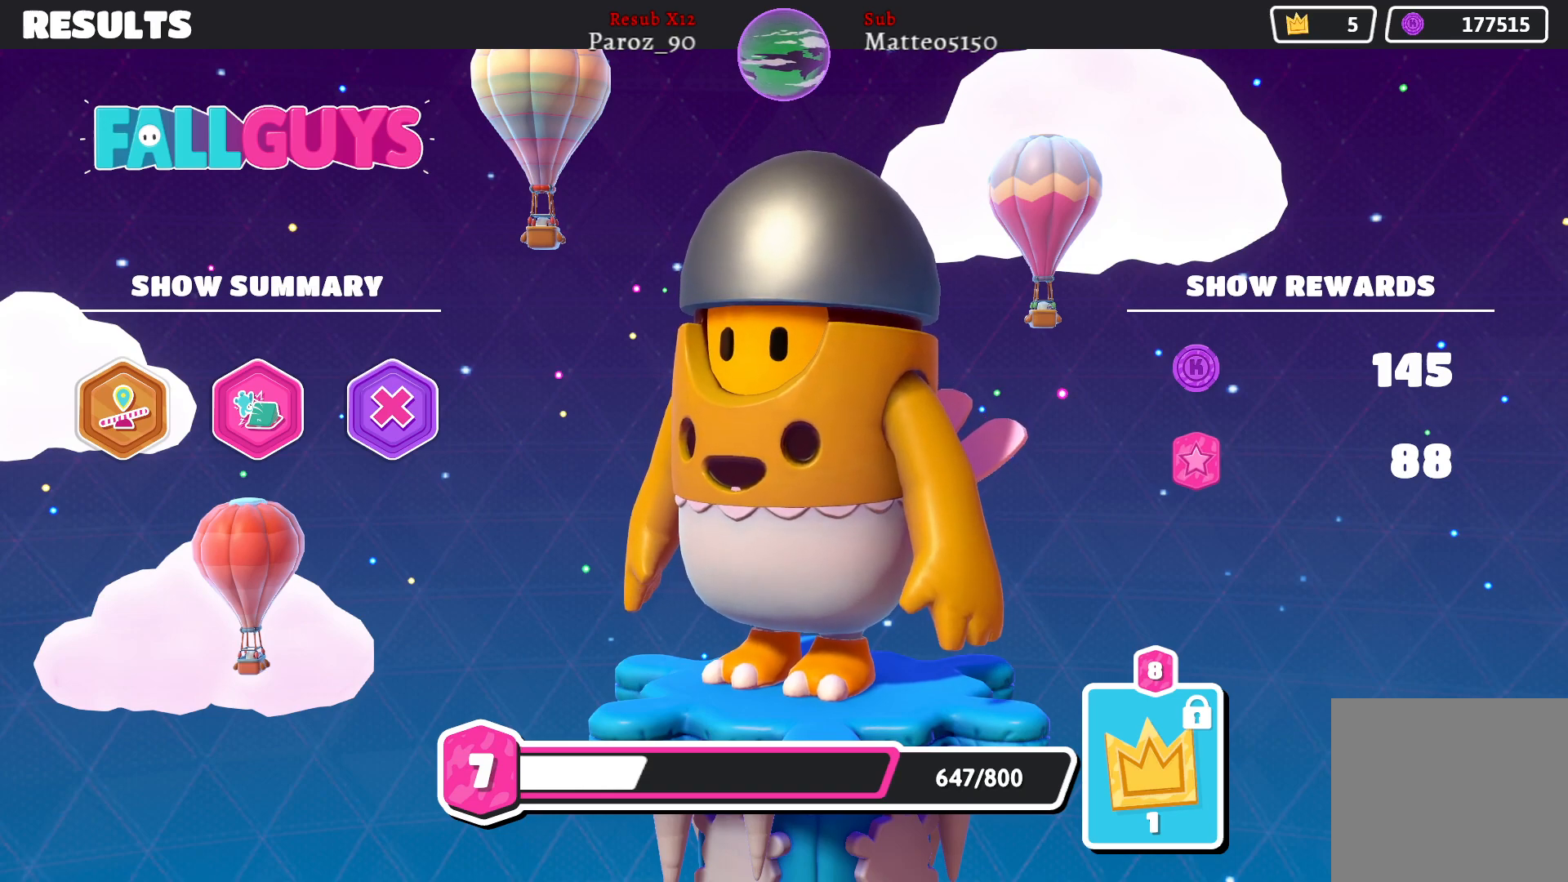
{"buttons": [], "left_stick": "center", "right_stick": "center", "events": []}
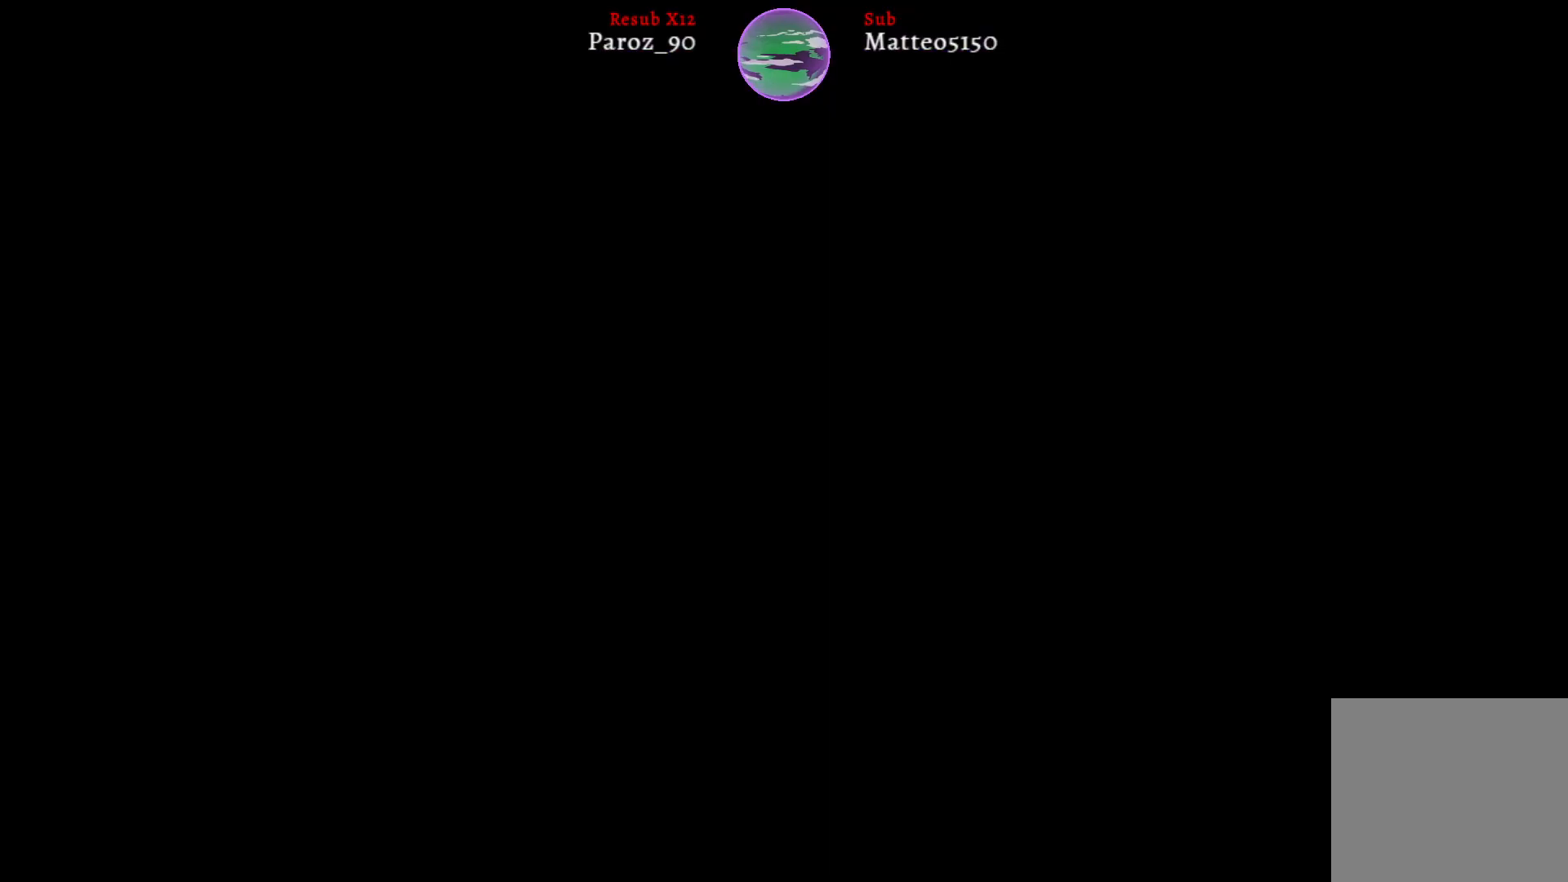
{"buttons": [], "left_stick": "center", "right_stick": "center", "events": []}
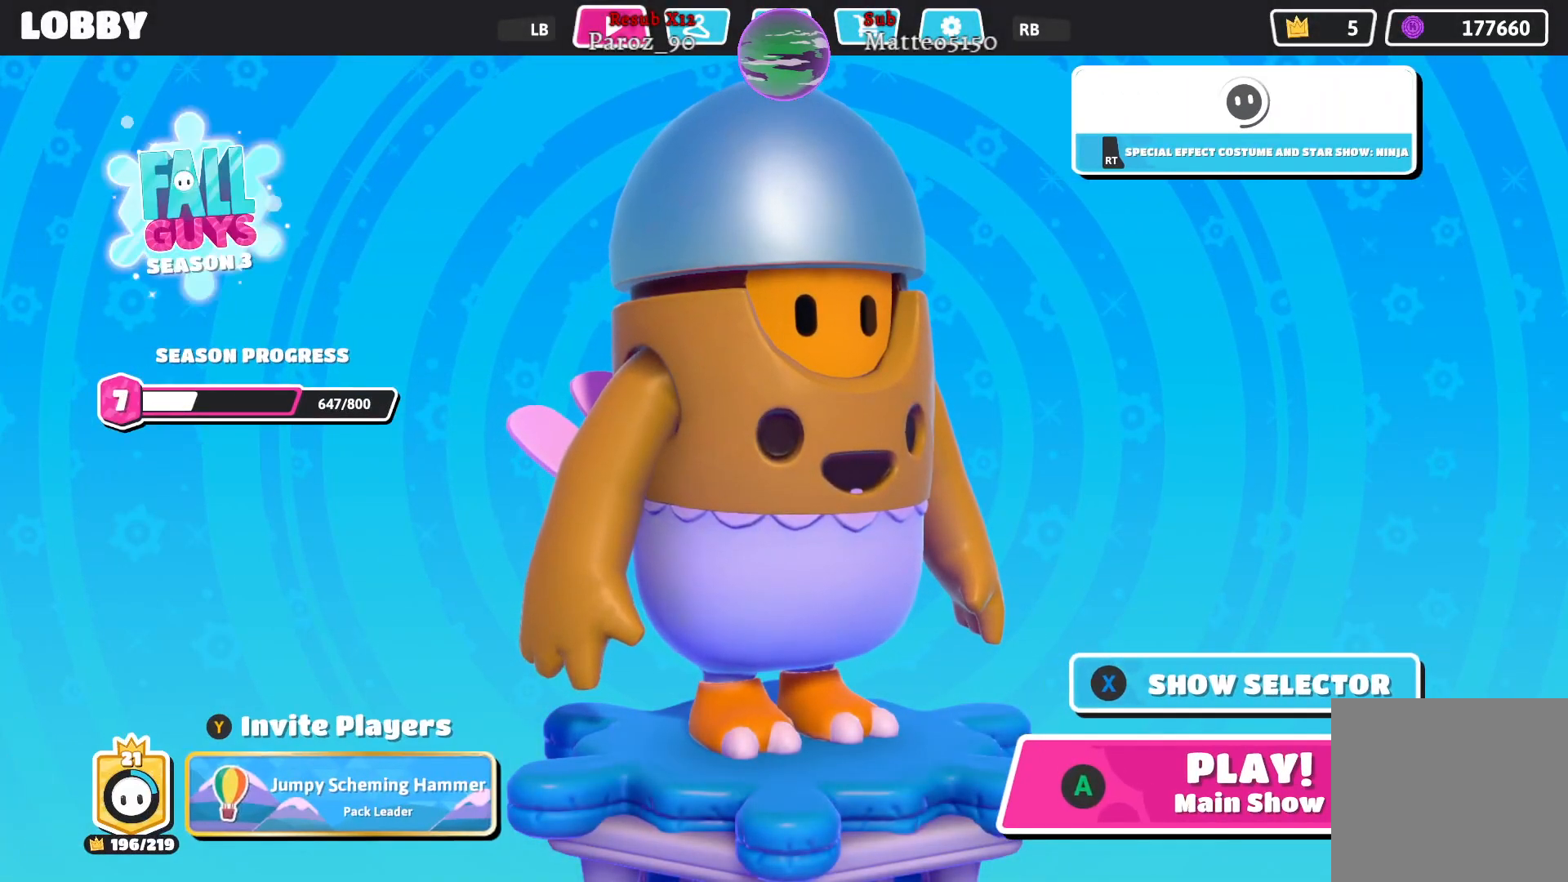
{"buttons": [], "left_stick": "center", "right_stick": "center", "events": []}
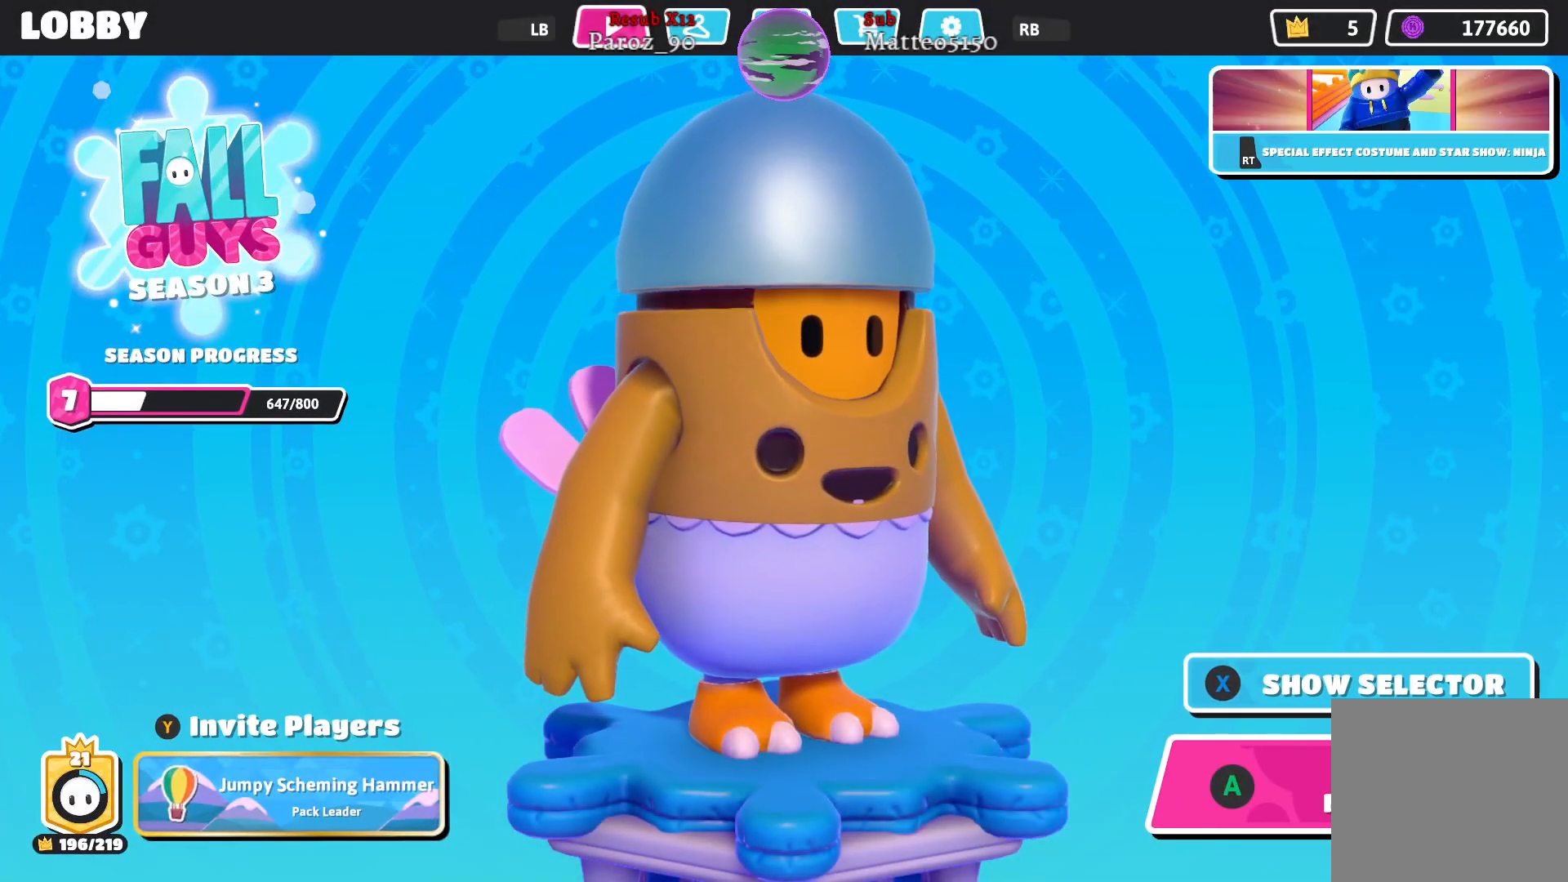
{"buttons": [], "left_stick": "center", "right_stick": "center", "events": [[300, "R1", "down"], [450, "R1", "up"]]}
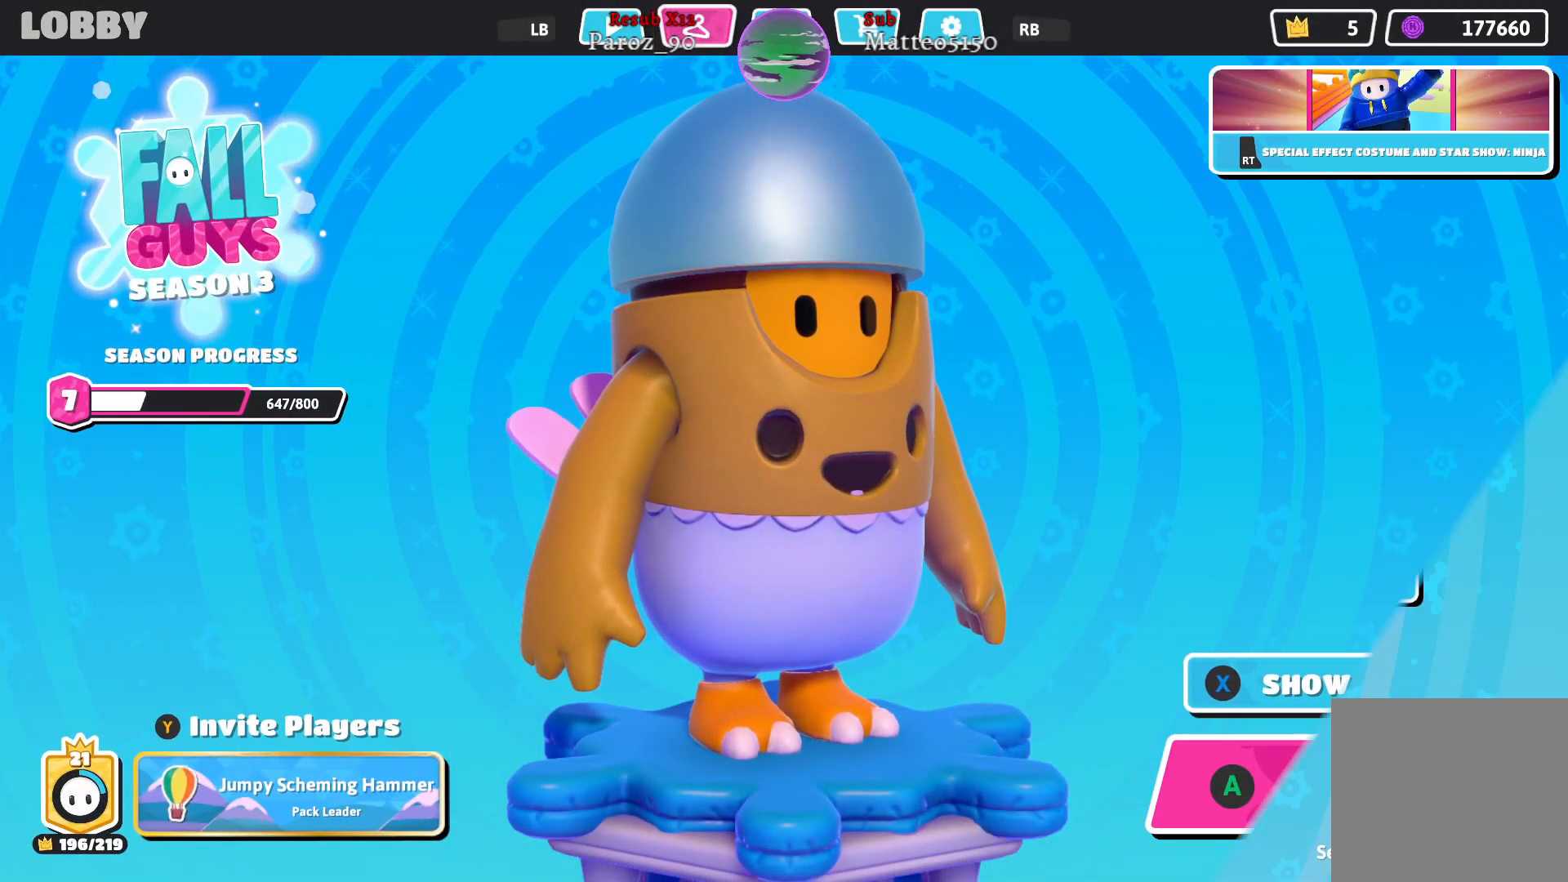
{"buttons": [], "left_stick": "center", "right_stick": "center", "events": []}
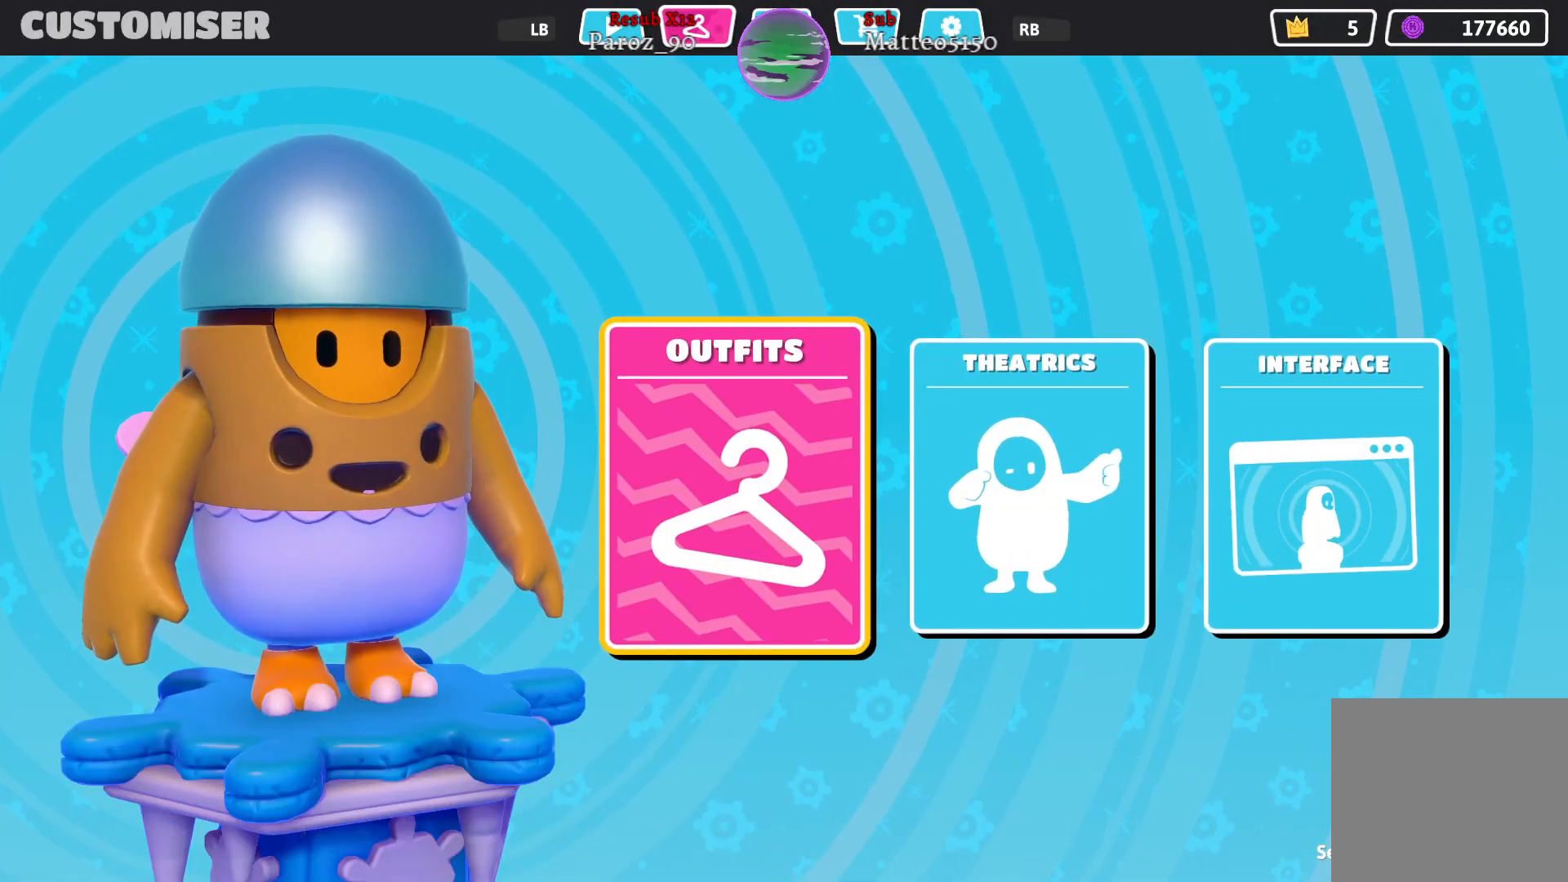
{"buttons": [], "left_stick": "center", "right_stick": "center", "events": [[33, "A", "down"], [150, "A", "up"]]}
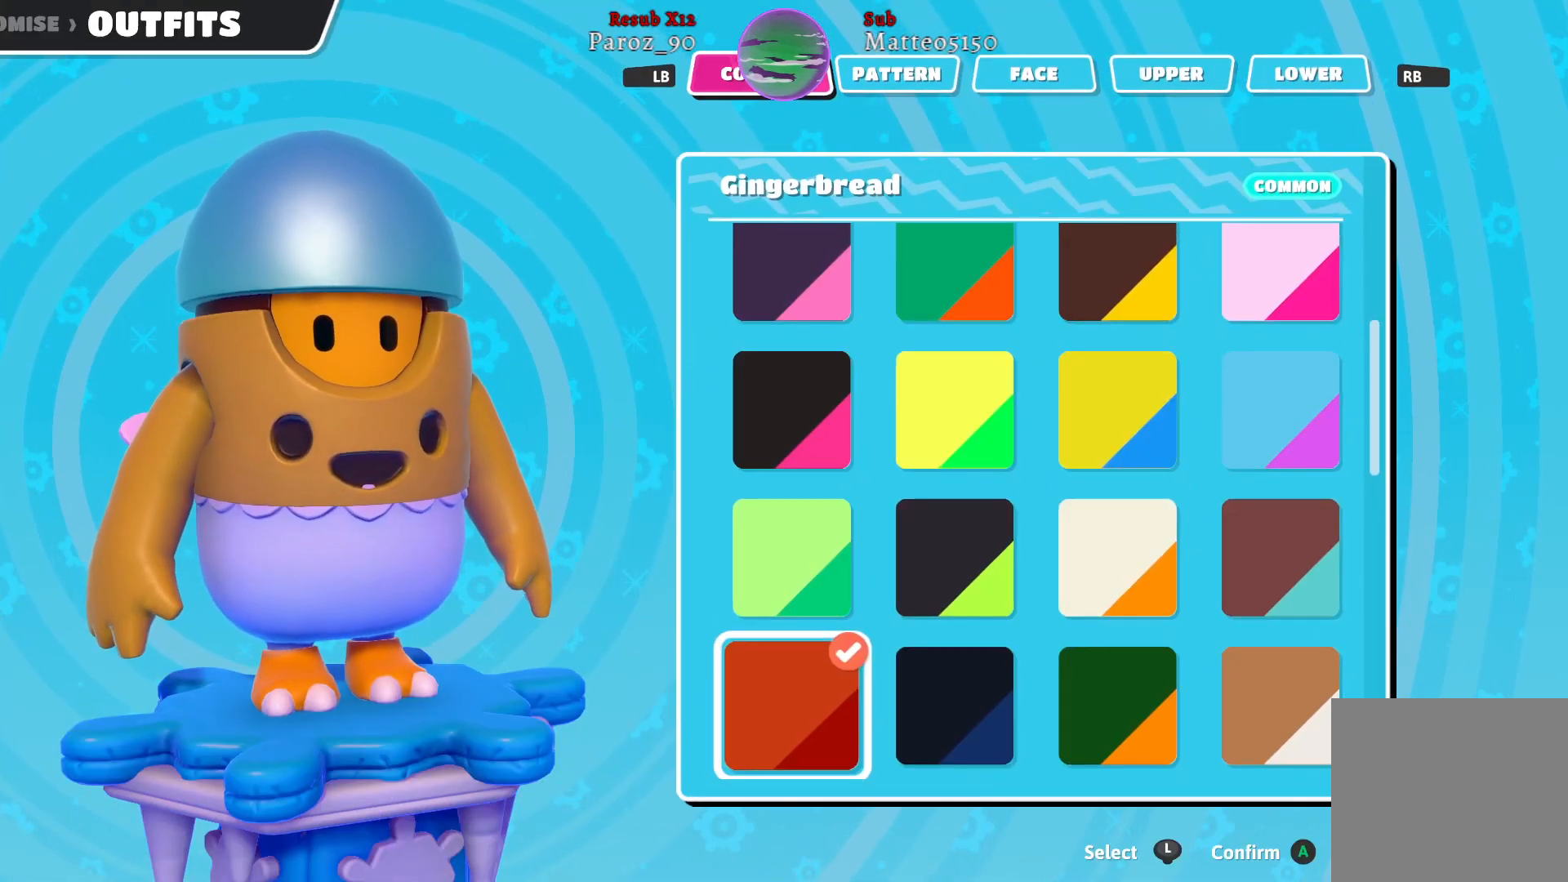
{"buttons": [], "left_stick": "center", "right_stick": "center", "events": []}
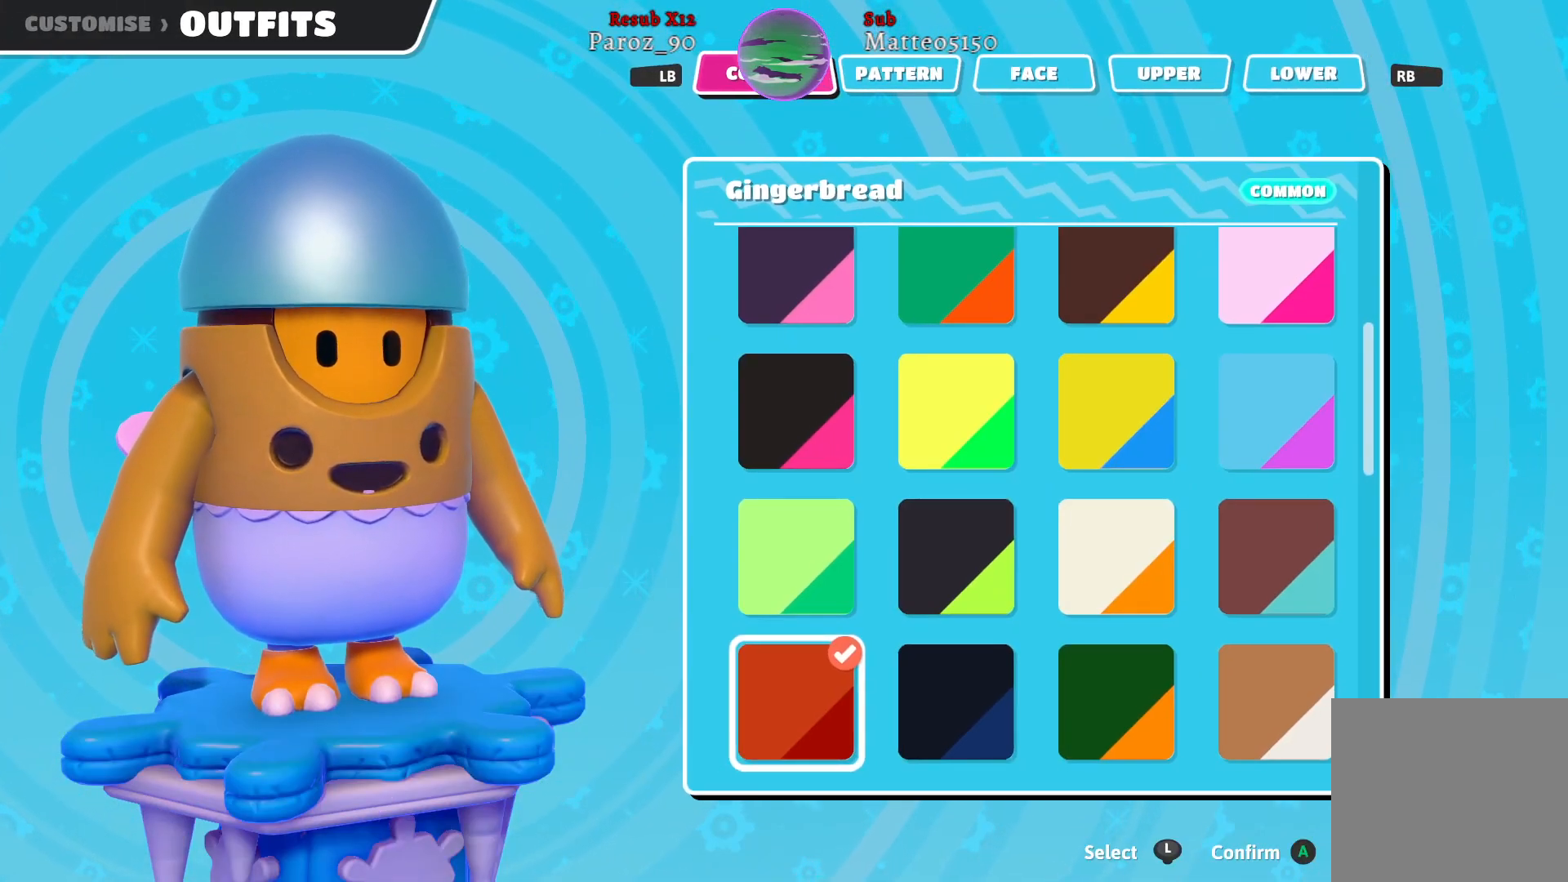
{"buttons": [], "left_stick": "center", "right_stick": "center", "events": []}
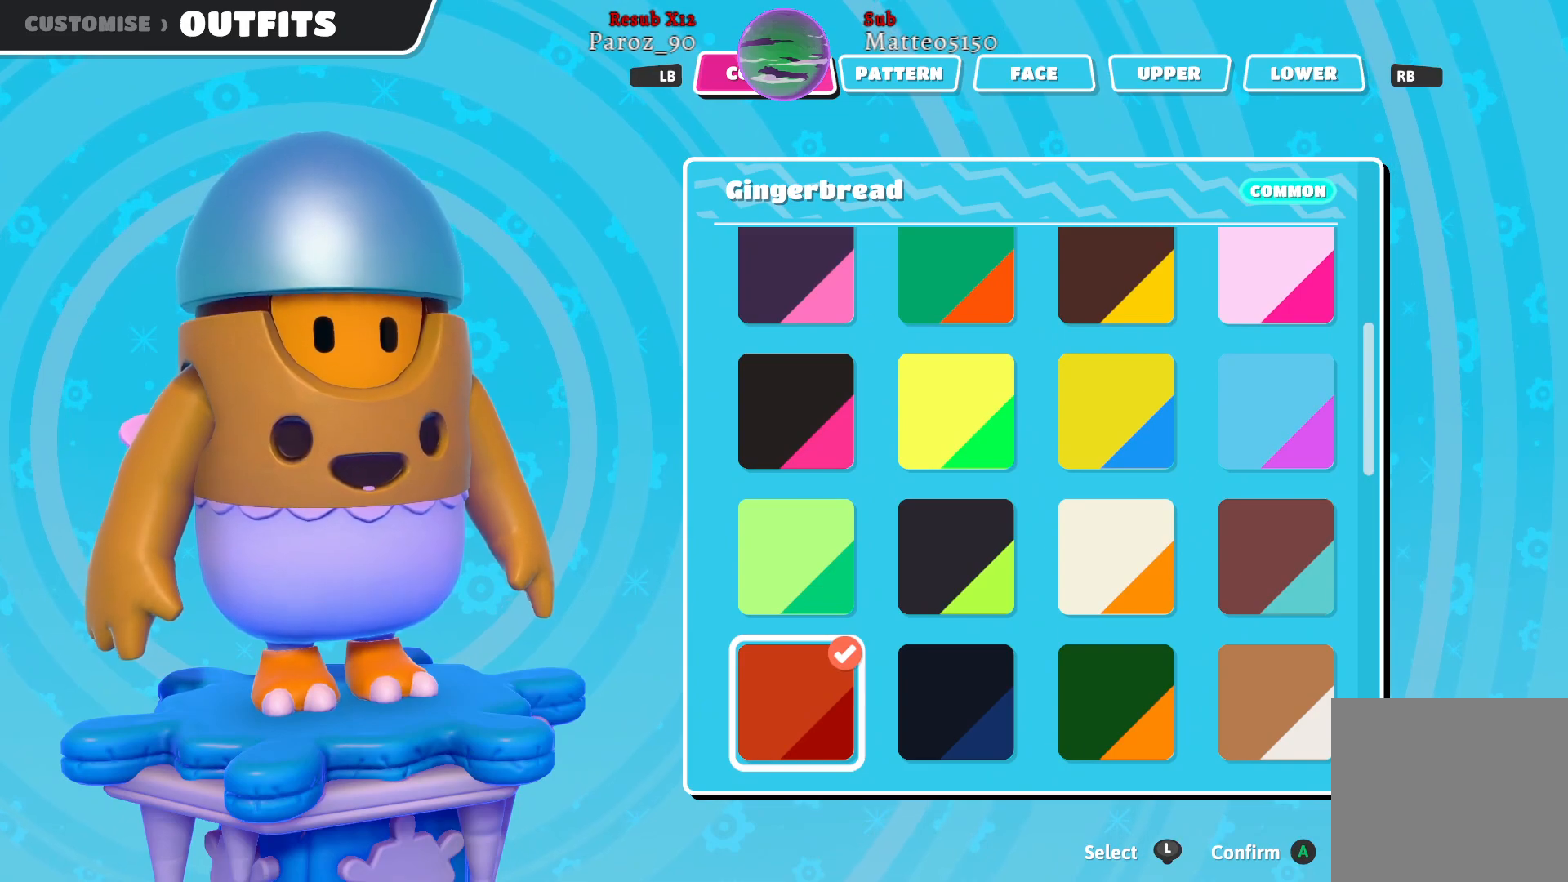
{"buttons": [], "left_stick": "center", "right_stick": "center", "events": []}
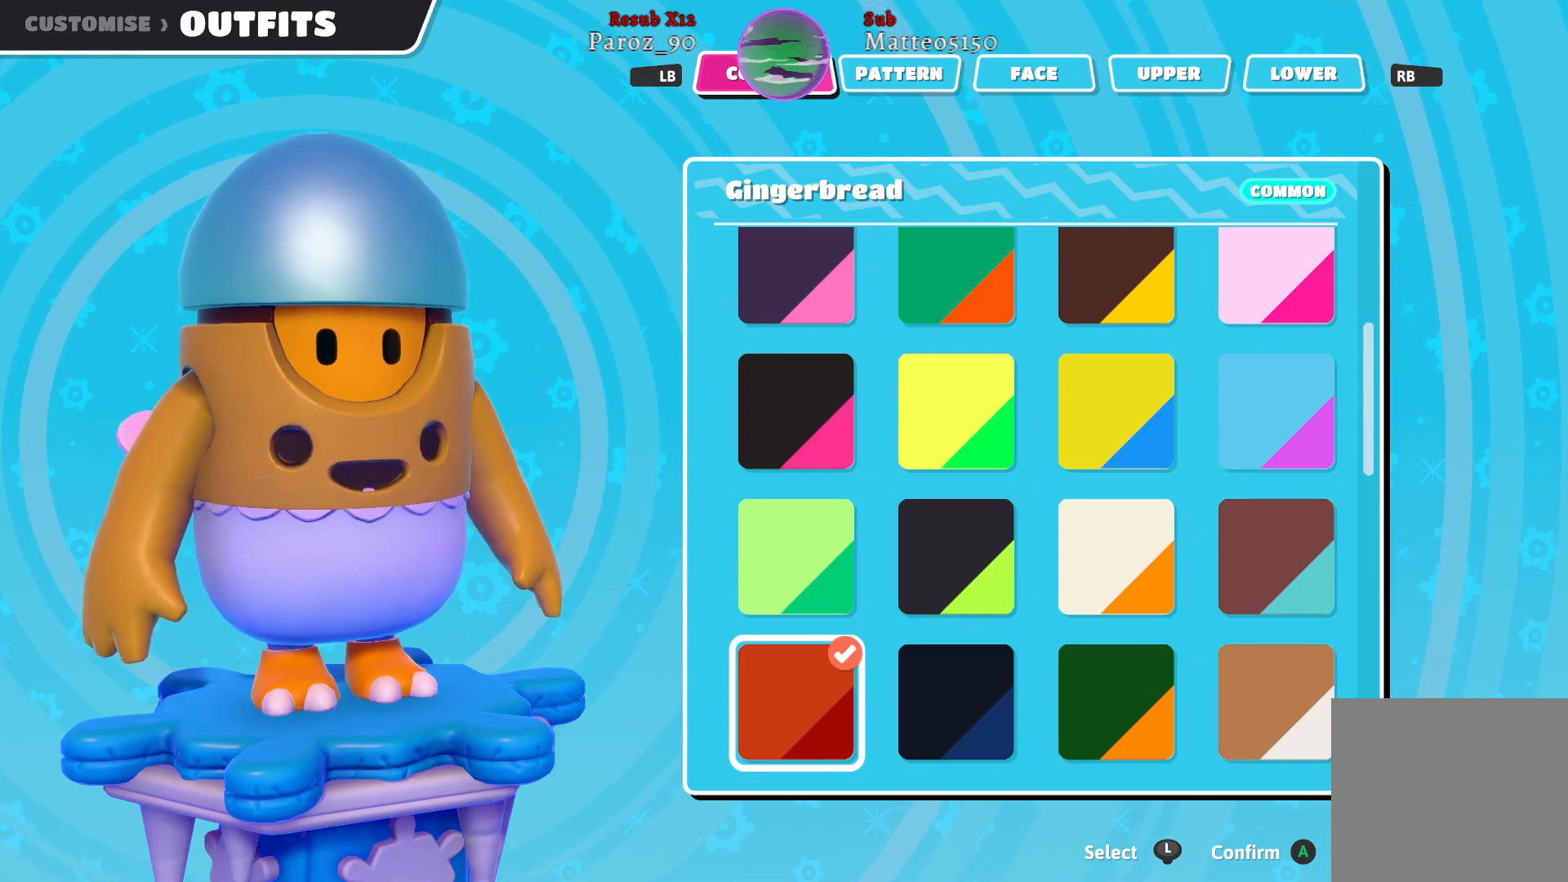
{"buttons": ["Y"], "left_stick": "center", "right_stick": "center", "events": [[150, "Y", "down"], [233, "Y", "up"], [450, "Y", "down"]]}
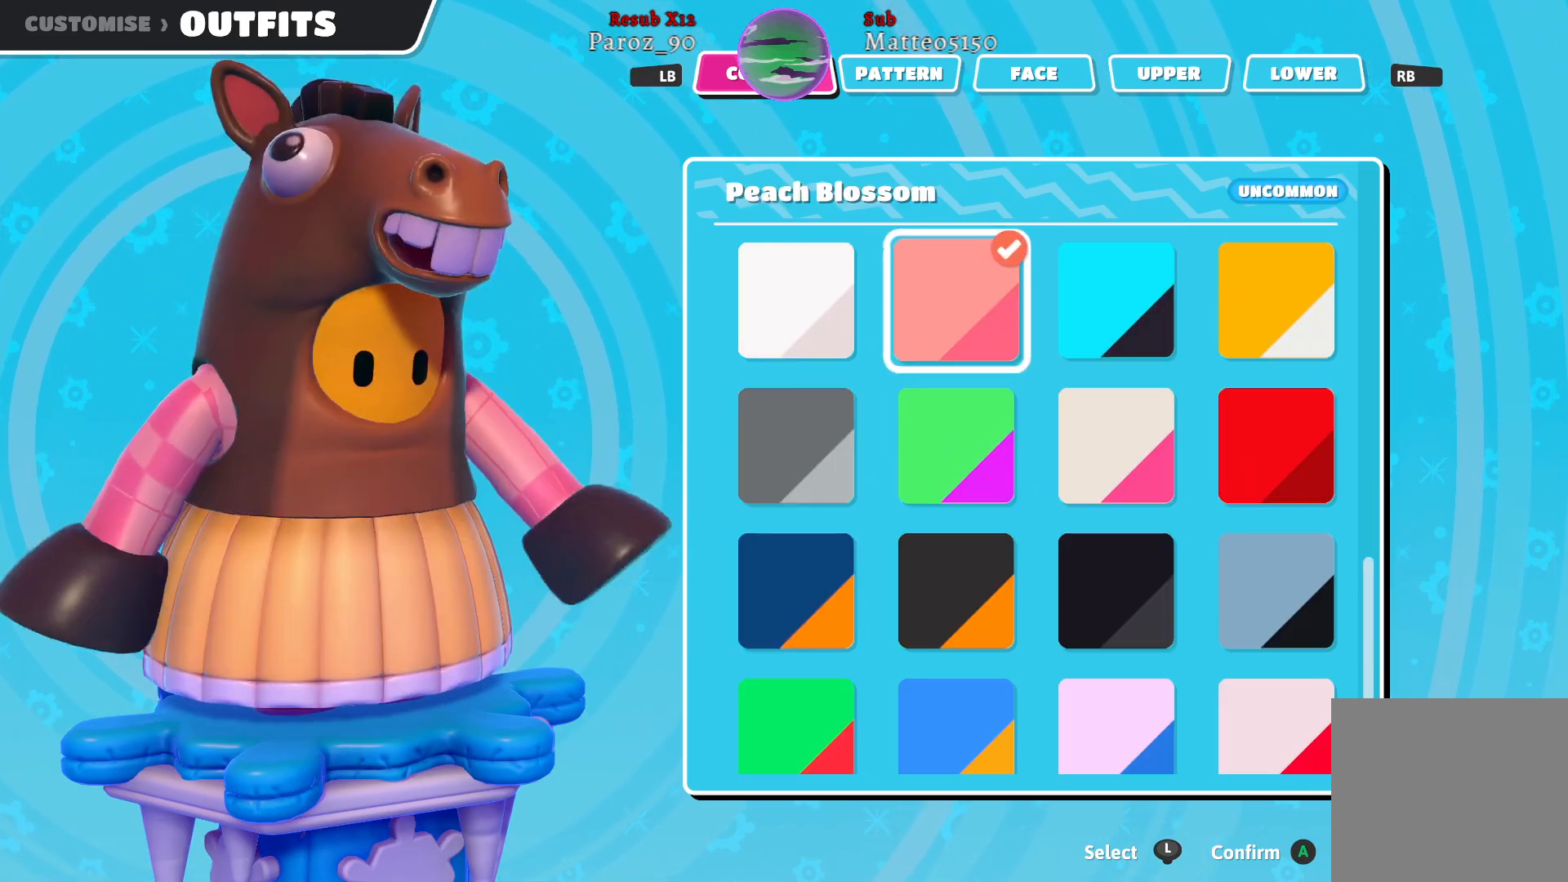
{"buttons": ["Y"], "left_stick": "center", "right_stick": "center", "events": [[33, "Y", "up"], [233, "Y", "down"], [317, "Y", "up"], [500, "Y", "down"]]}
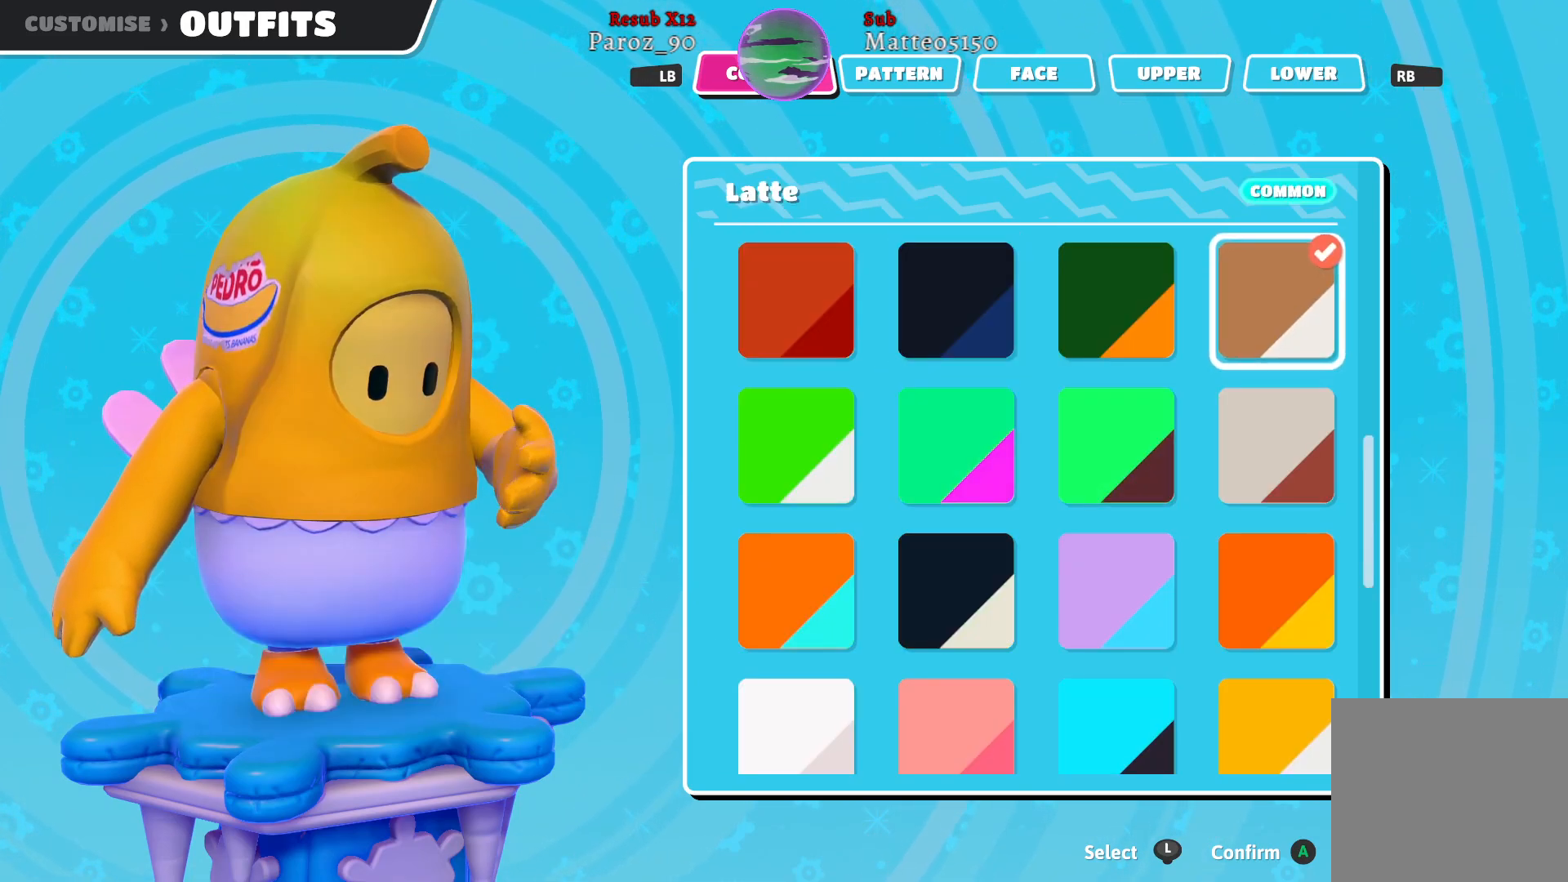
{"buttons": [], "left_stick": "center", "right_stick": "center", "events": [[100, "Y", "up"], [333, "Y", "down"], [400, "Y", "up"]]}
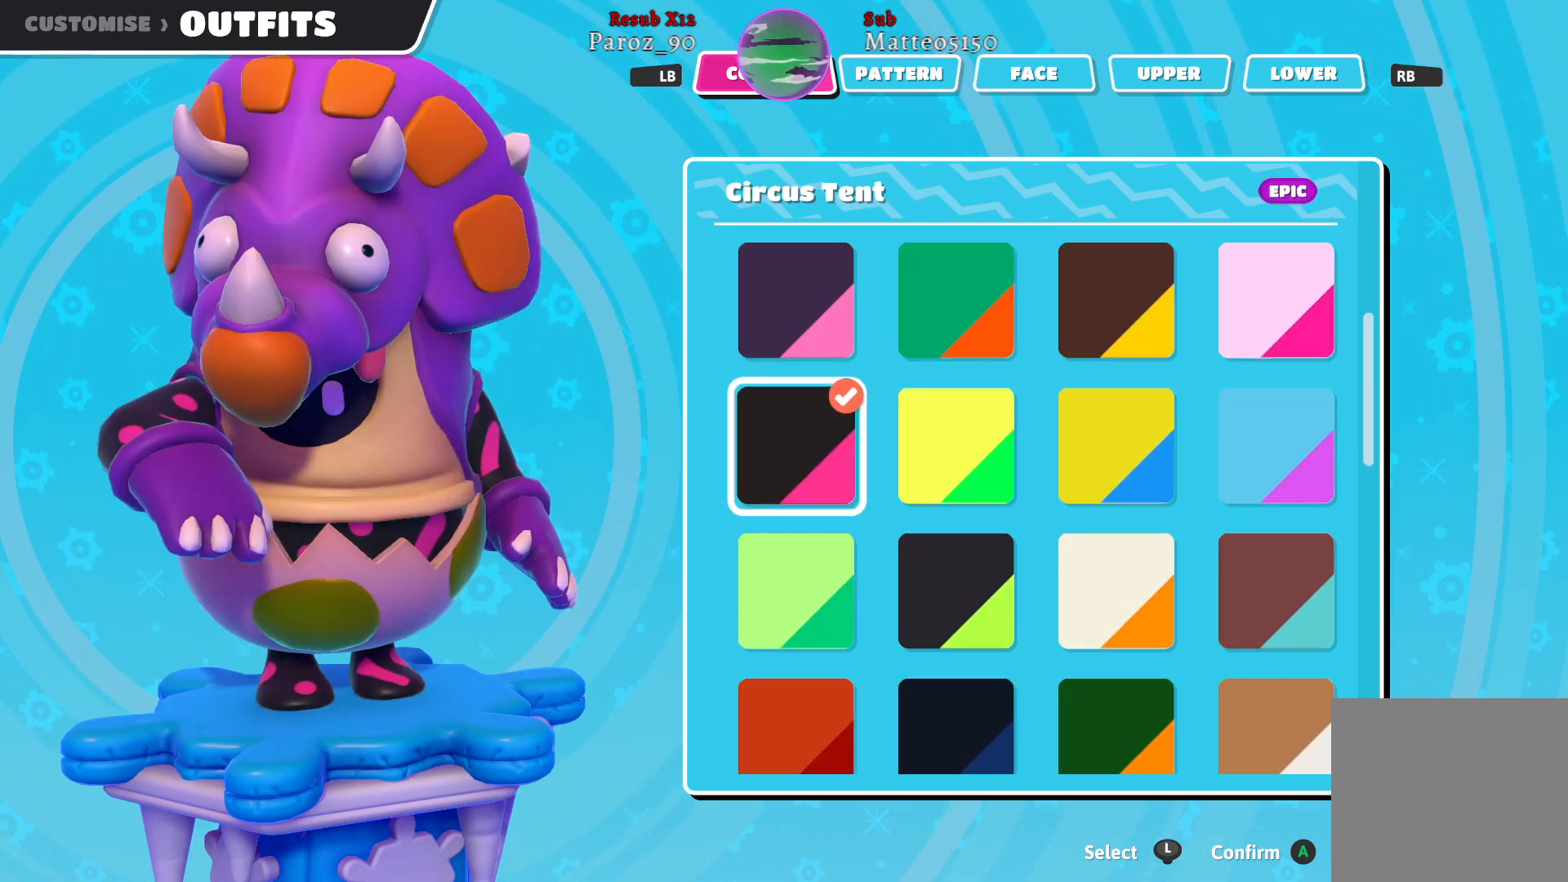
{"buttons": [], "left_stick": "center", "right_stick": "center", "events": []}
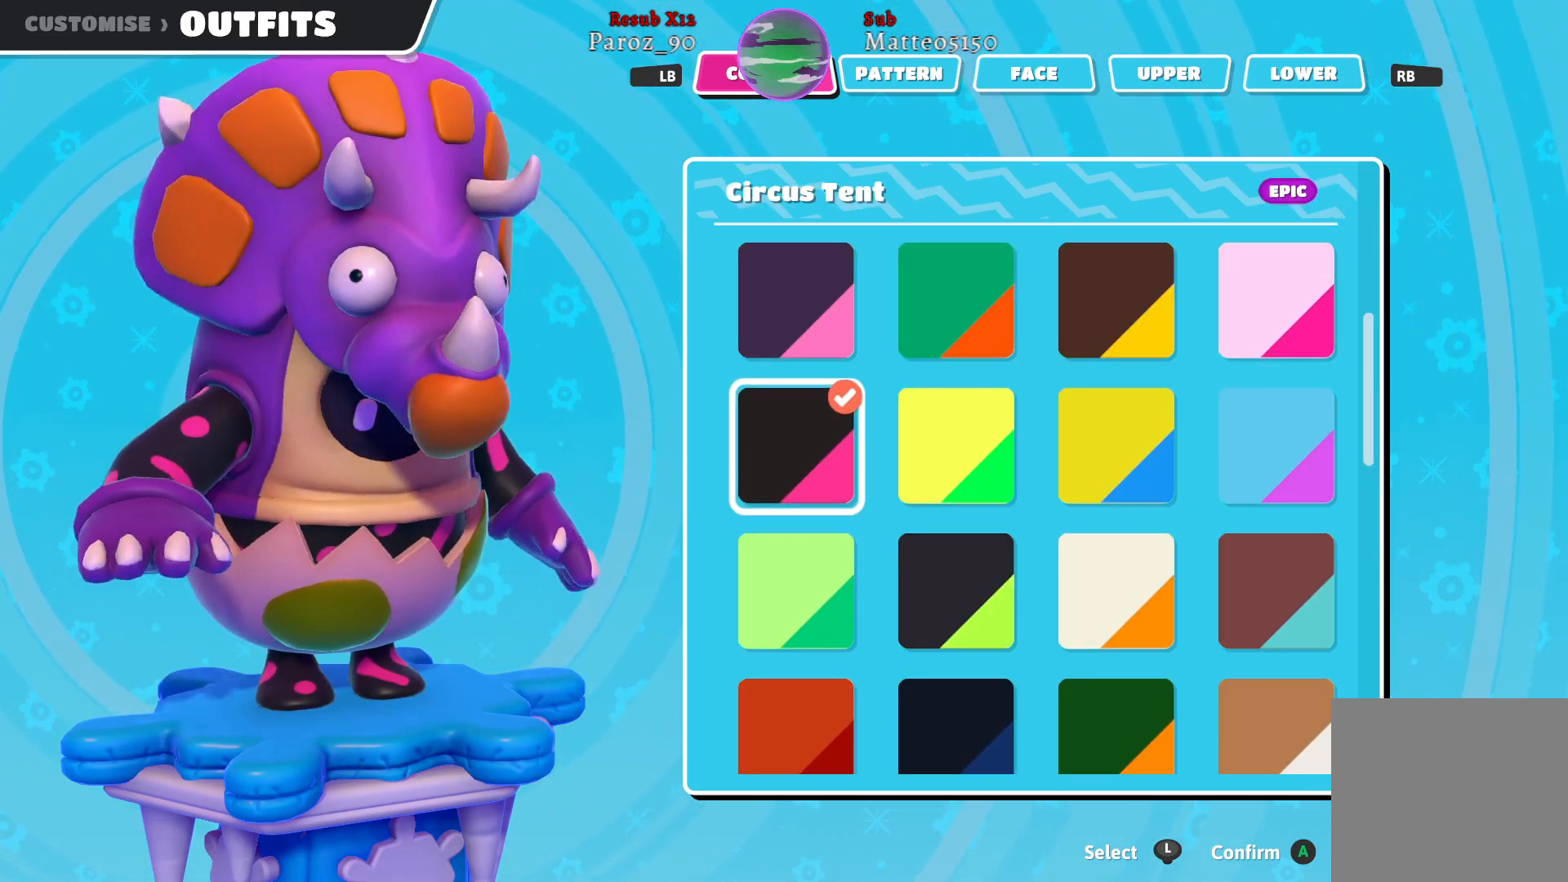
{"buttons": [], "left_stick": "center", "right_stick": "center", "events": []}
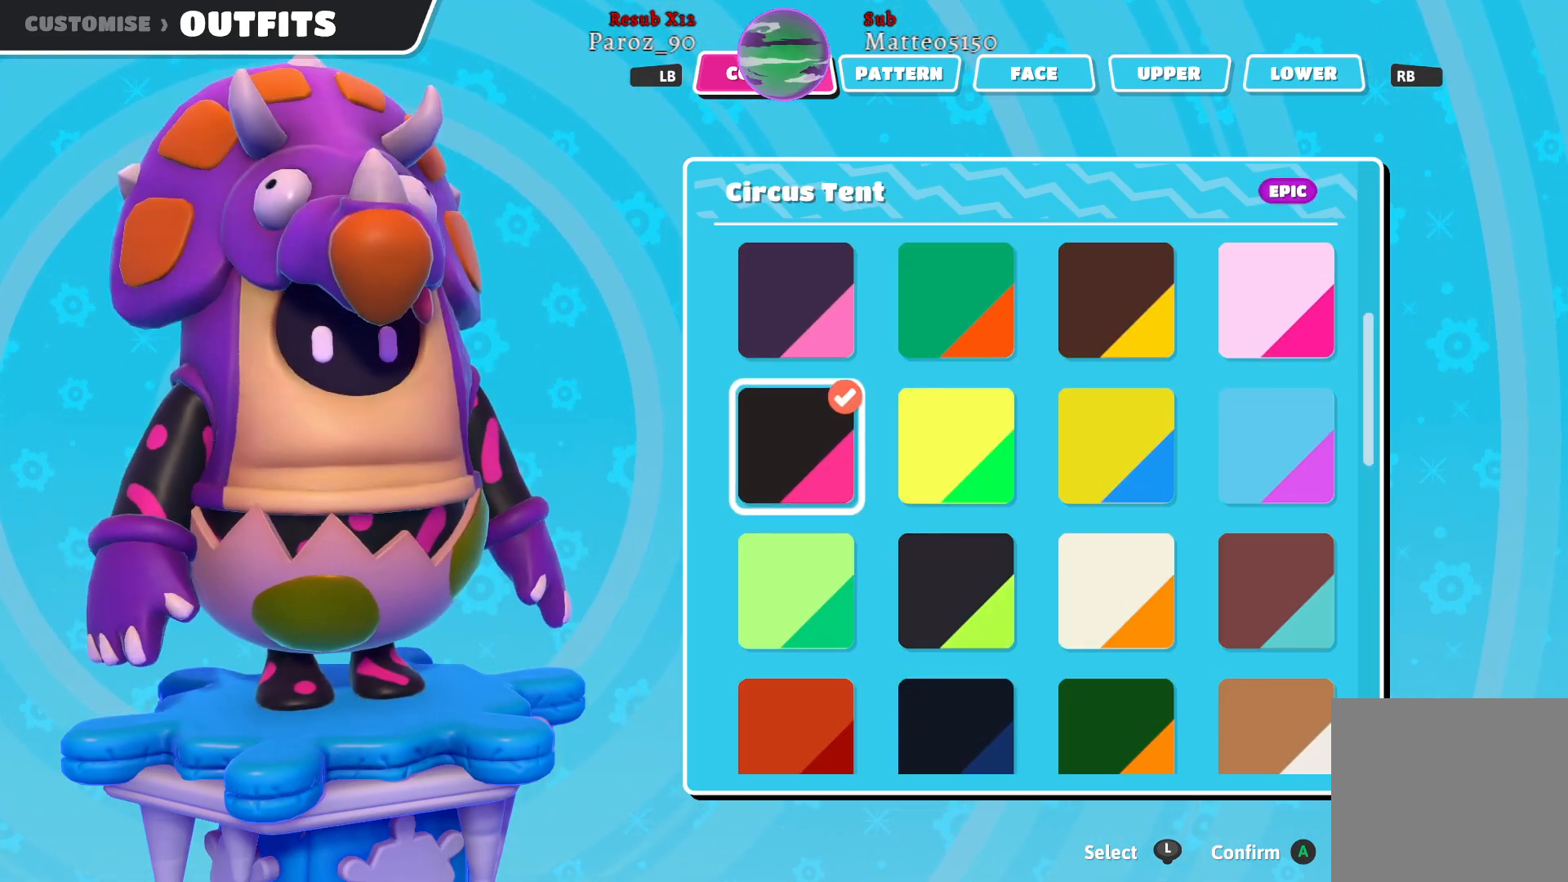
{"buttons": [], "left_stick": "center", "right_stick": "center", "events": []}
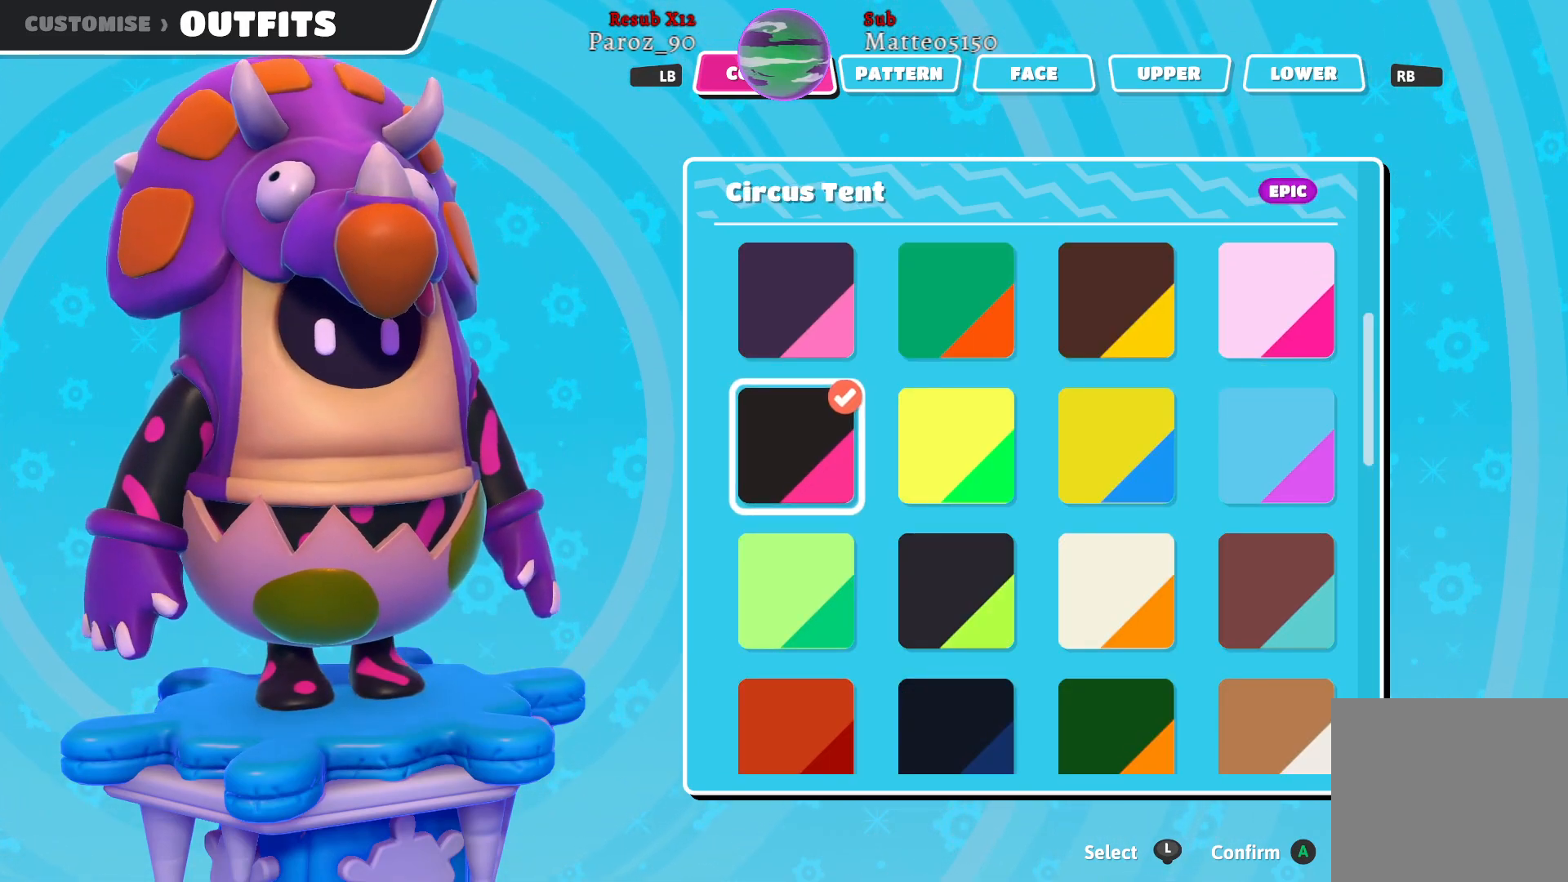
{"buttons": [], "left_stick": "center", "right_stick": "center", "events": [[50, "B", "down"], [117, "B", "up"]]}
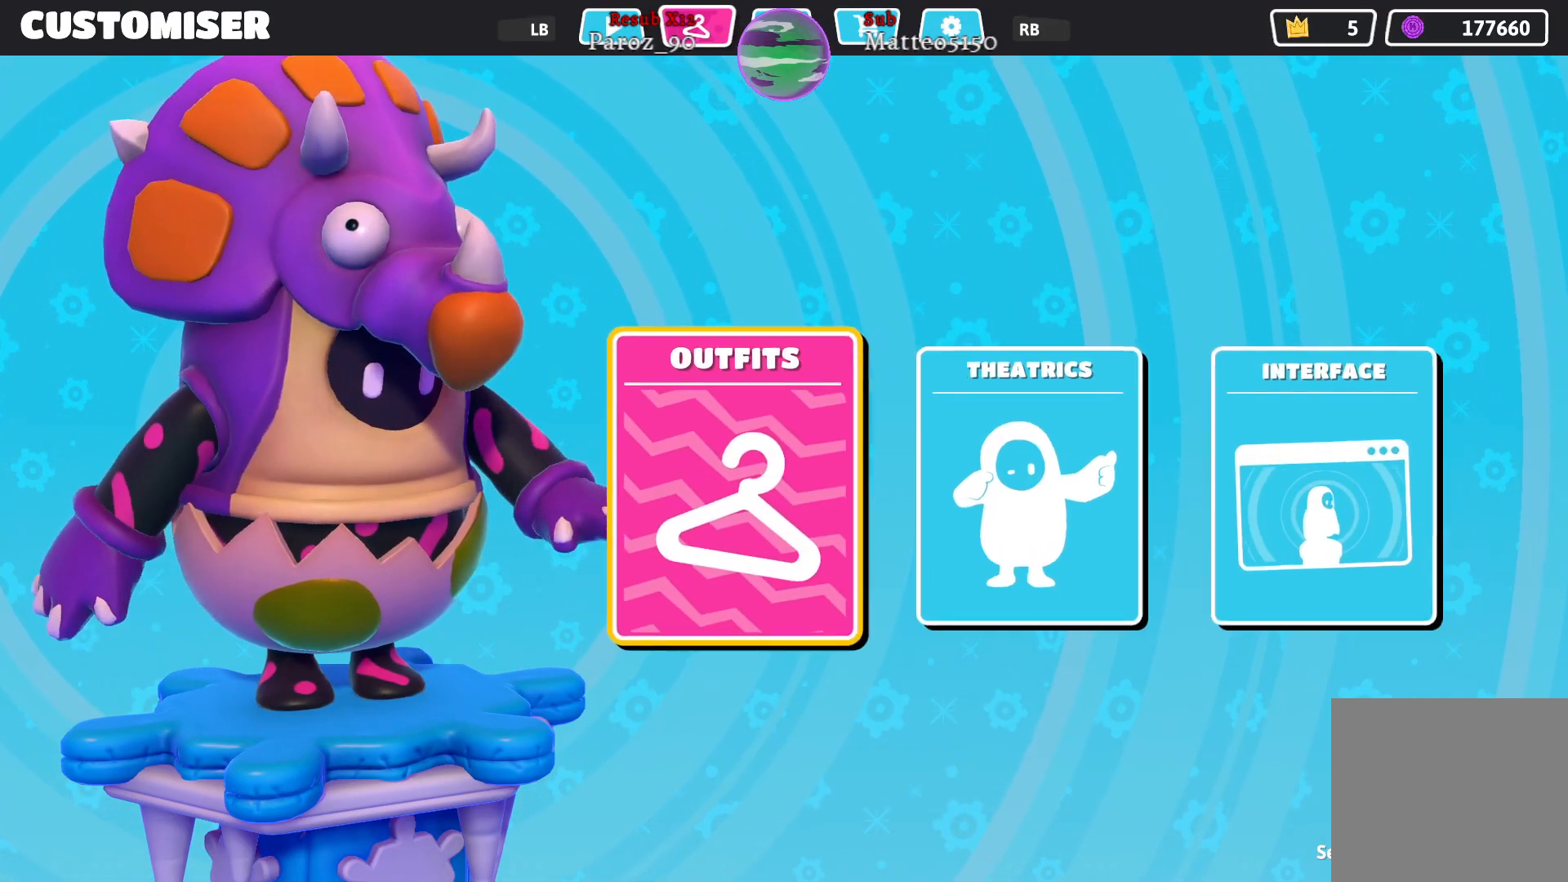
{"buttons": [], "left_stick": "center", "right_stick": "center", "events": [[50, "L1", "down"], [133, "L1", "up"]]}
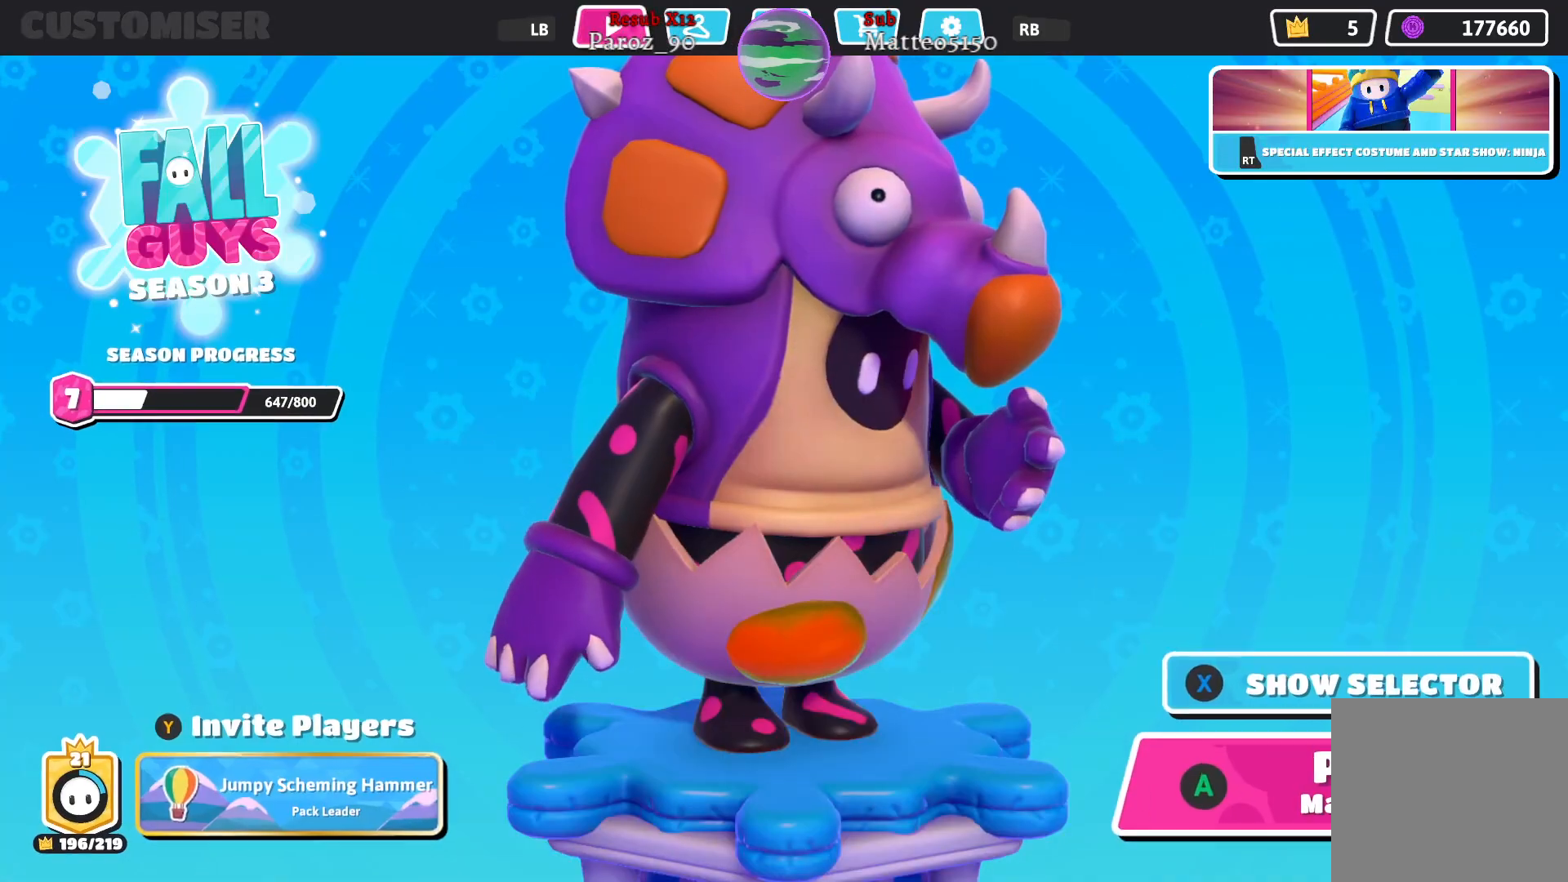
{"buttons": [], "left_stick": "center", "right_stick": "center", "events": [[333, "A", "down"], [400, "A", "up"]]}